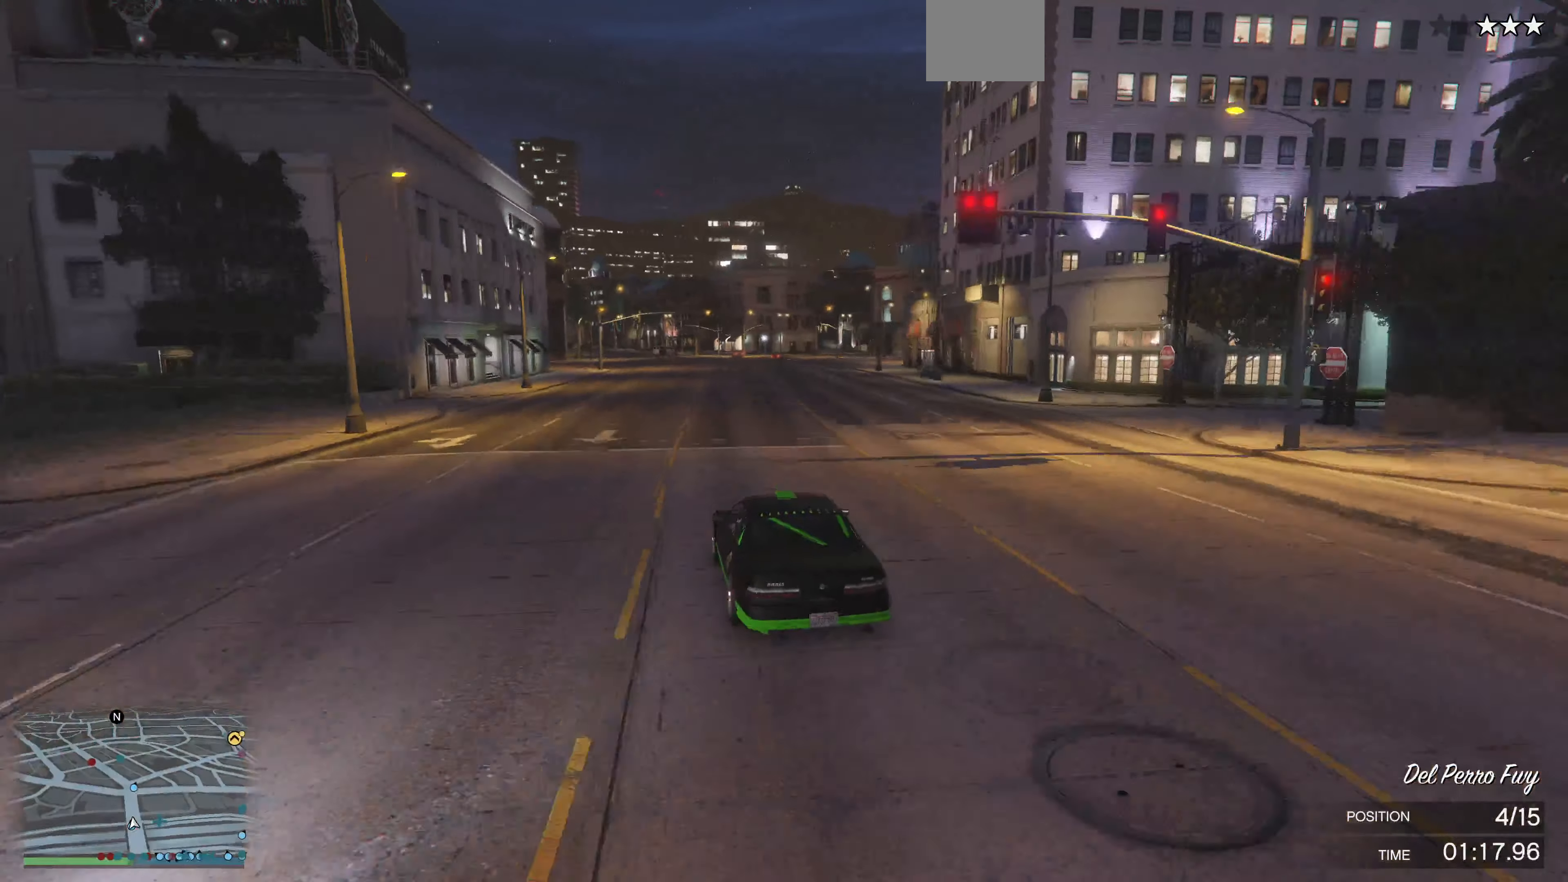
Gameplay with a controller (PlayStation layout); each line is a JSON object with the inputs held at the frame after it. "events" lists button and stick changes between this image and that frame as [ms after this image, input, new state], when the widget could be followed in between.
{"buttons": ["R2"], "left_stick": "up", "right_stick": "right", "events": []}
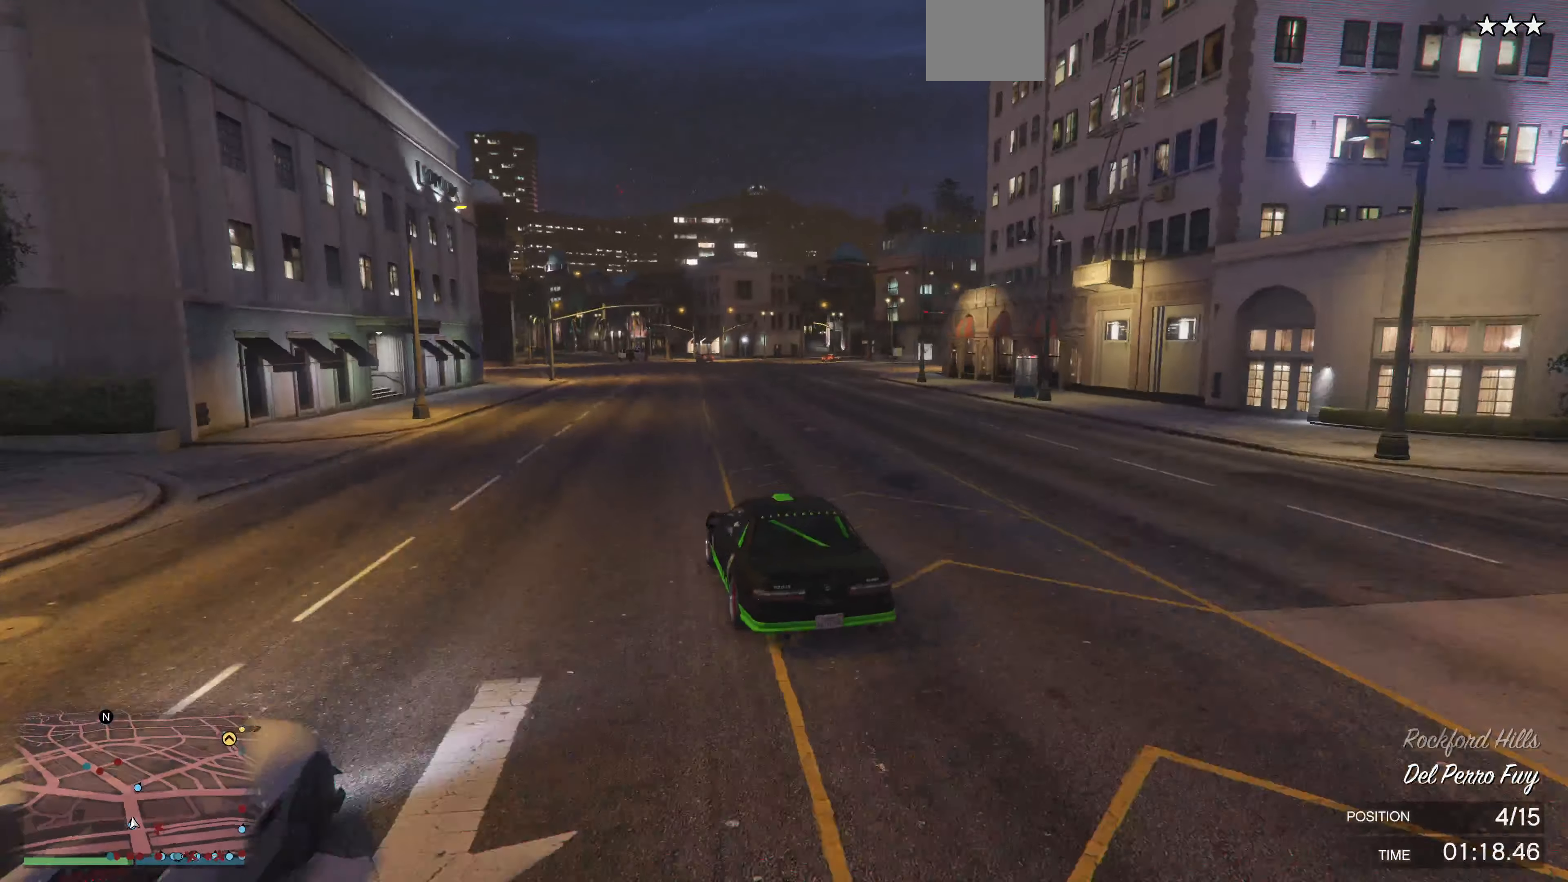
{"buttons": ["R2"], "left_stick": "up", "right_stick": "right", "events": []}
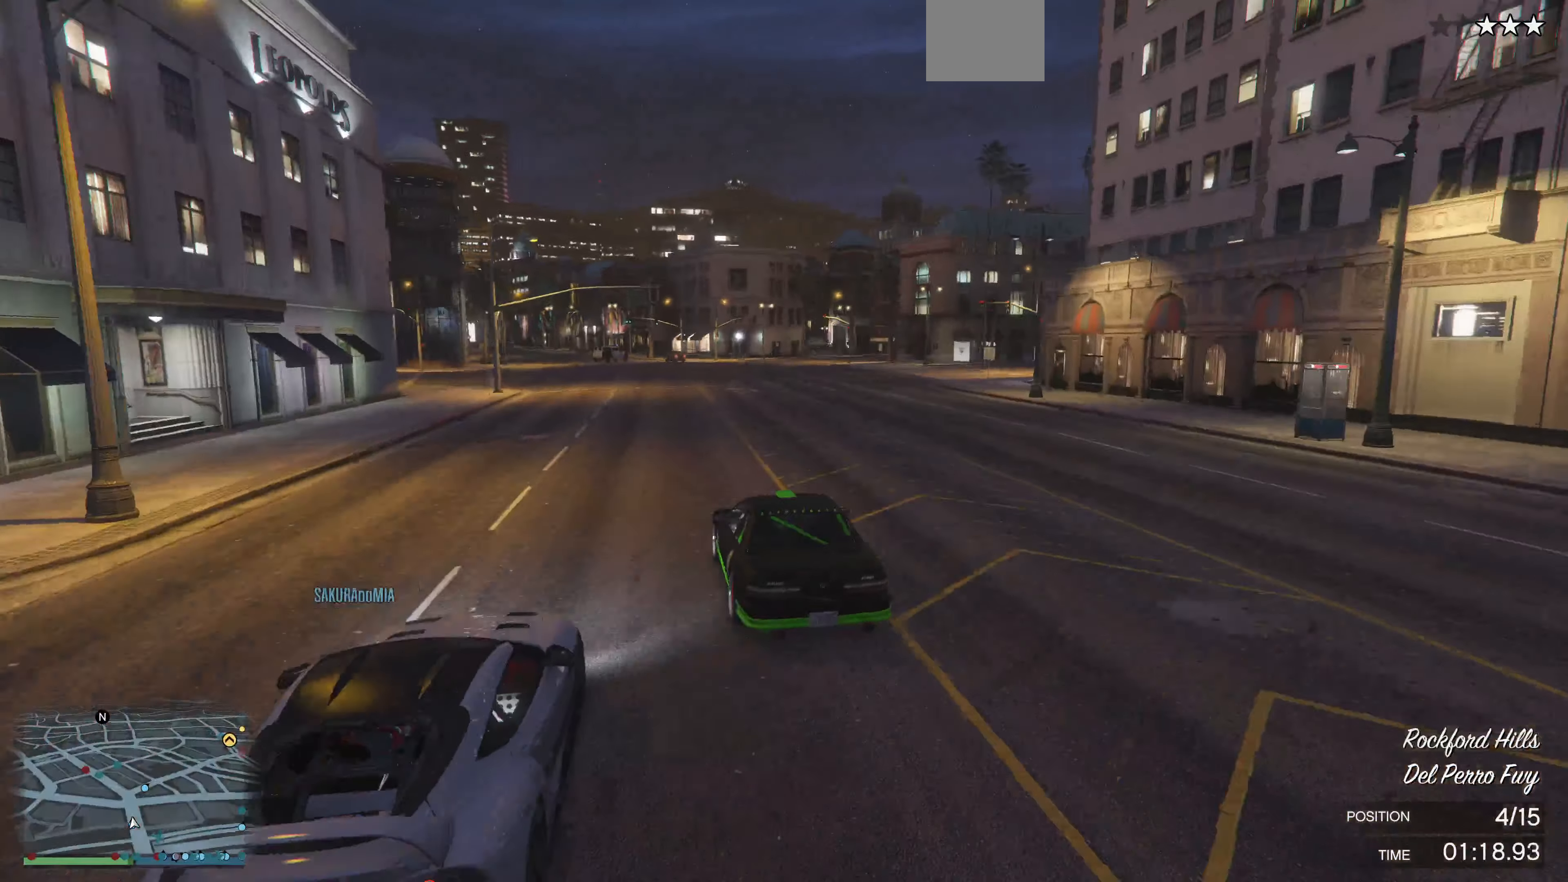
{"buttons": ["R2"], "left_stick": "up", "right_stick": "right", "events": []}
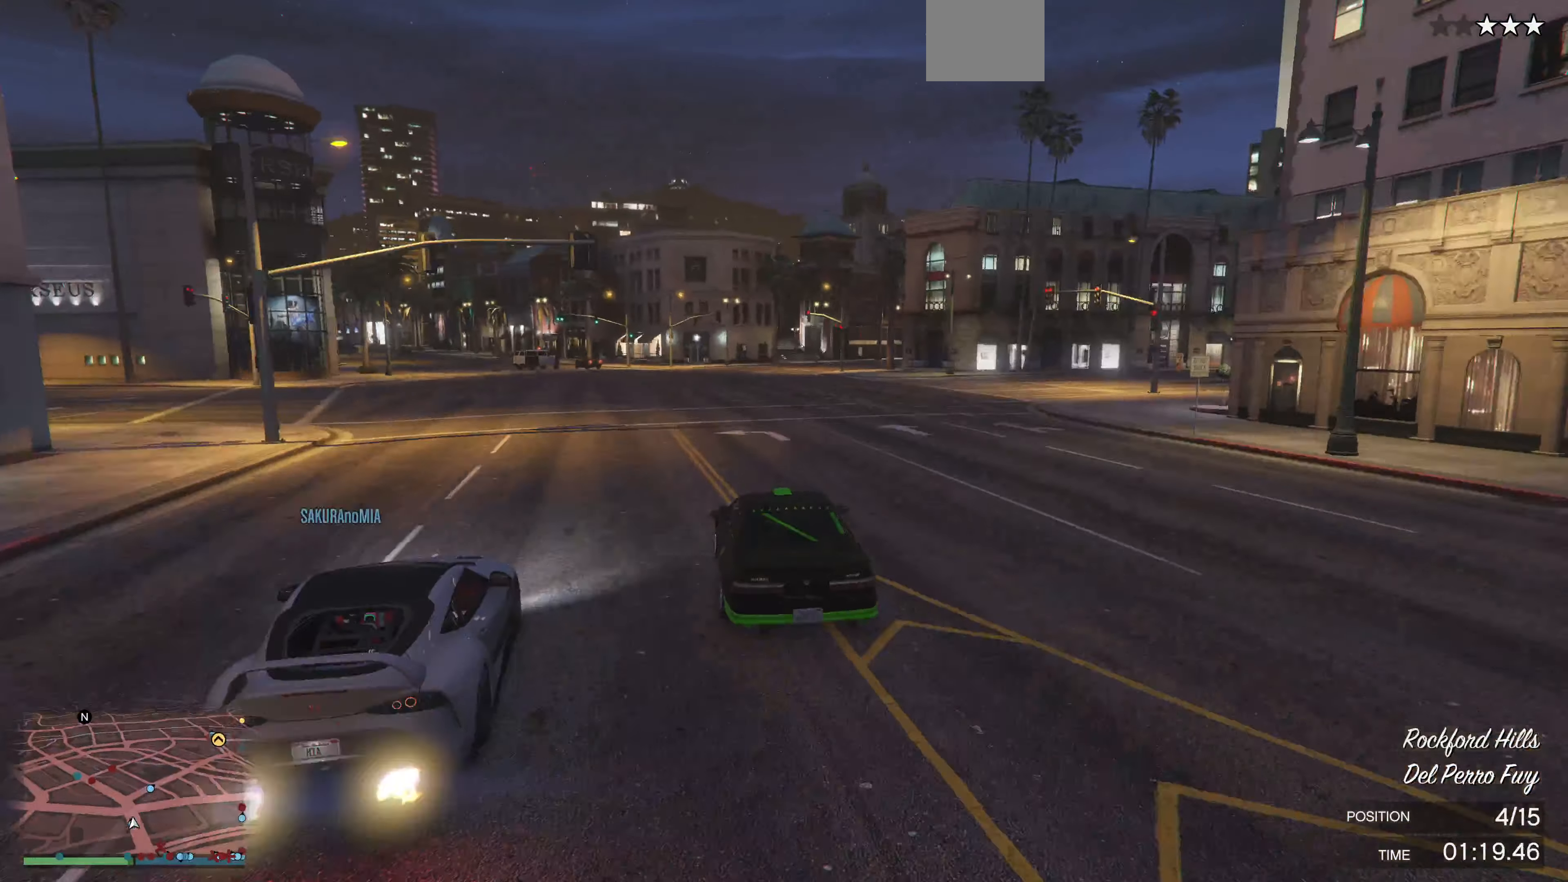
{"buttons": ["R2"], "left_stick": "up", "right_stick": "right", "events": []}
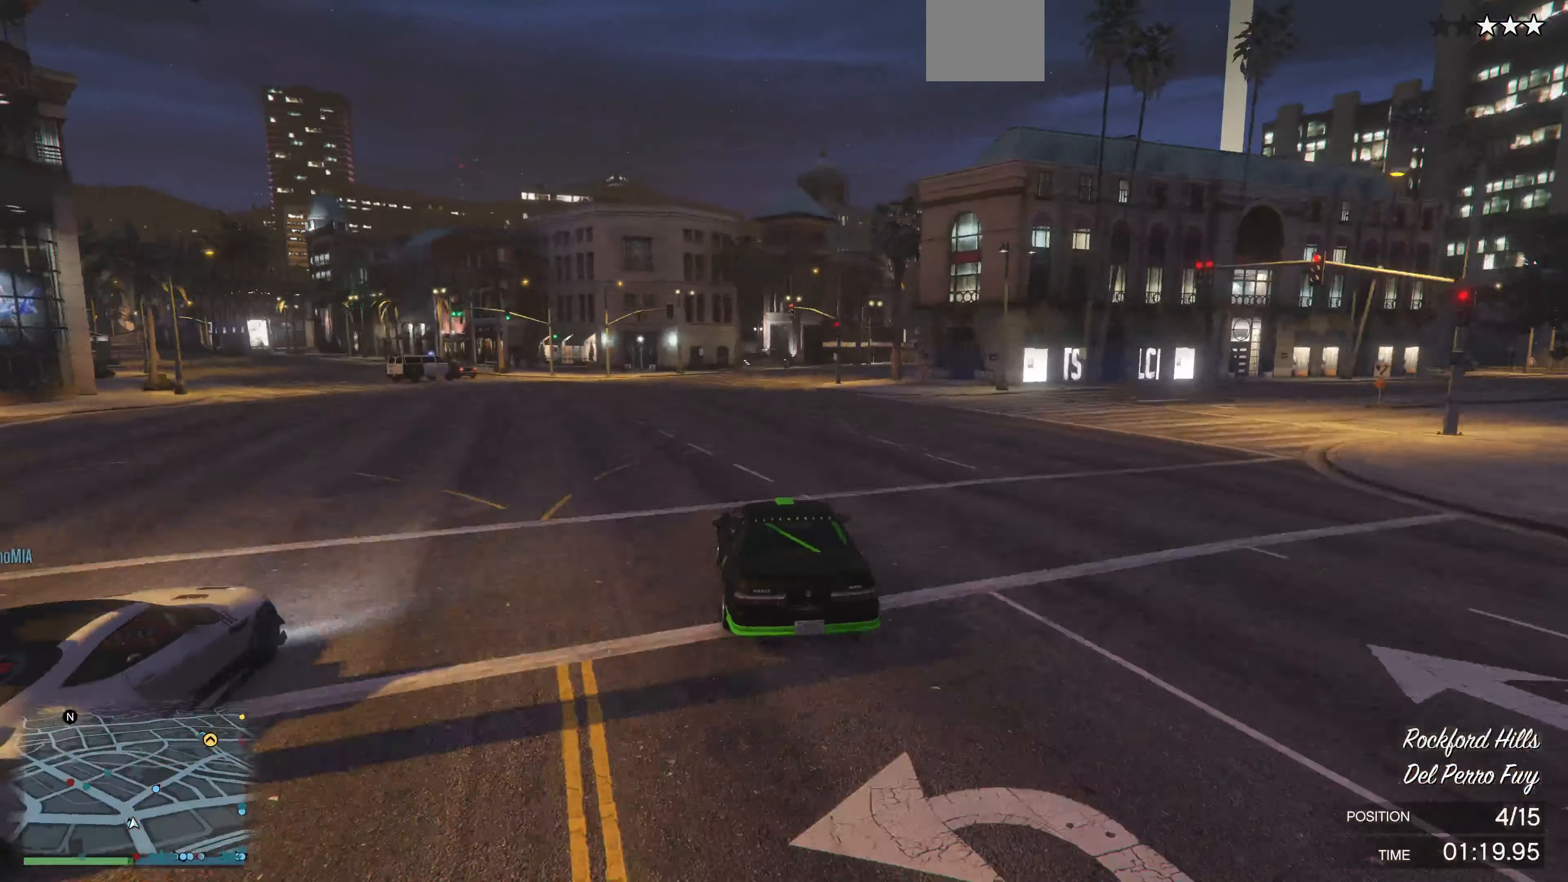
{"buttons": ["R2"], "left_stick": "up", "right_stick": "right", "events": []}
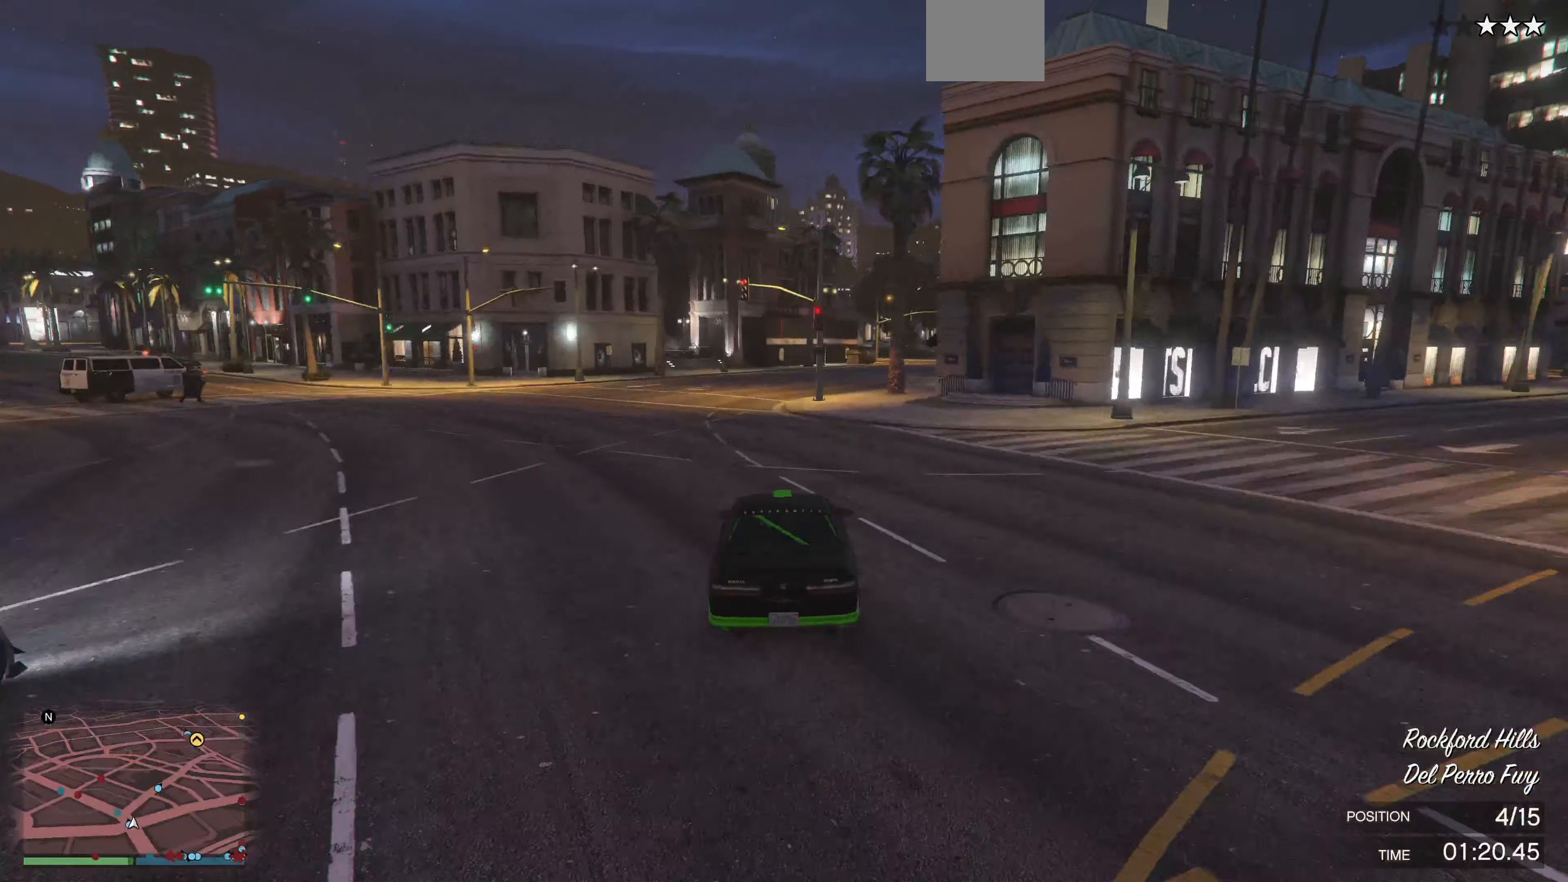
{"buttons": ["R2"], "left_stick": "up-right", "right_stick": "right", "events": [[434, "left_stick", "up-right"]]}
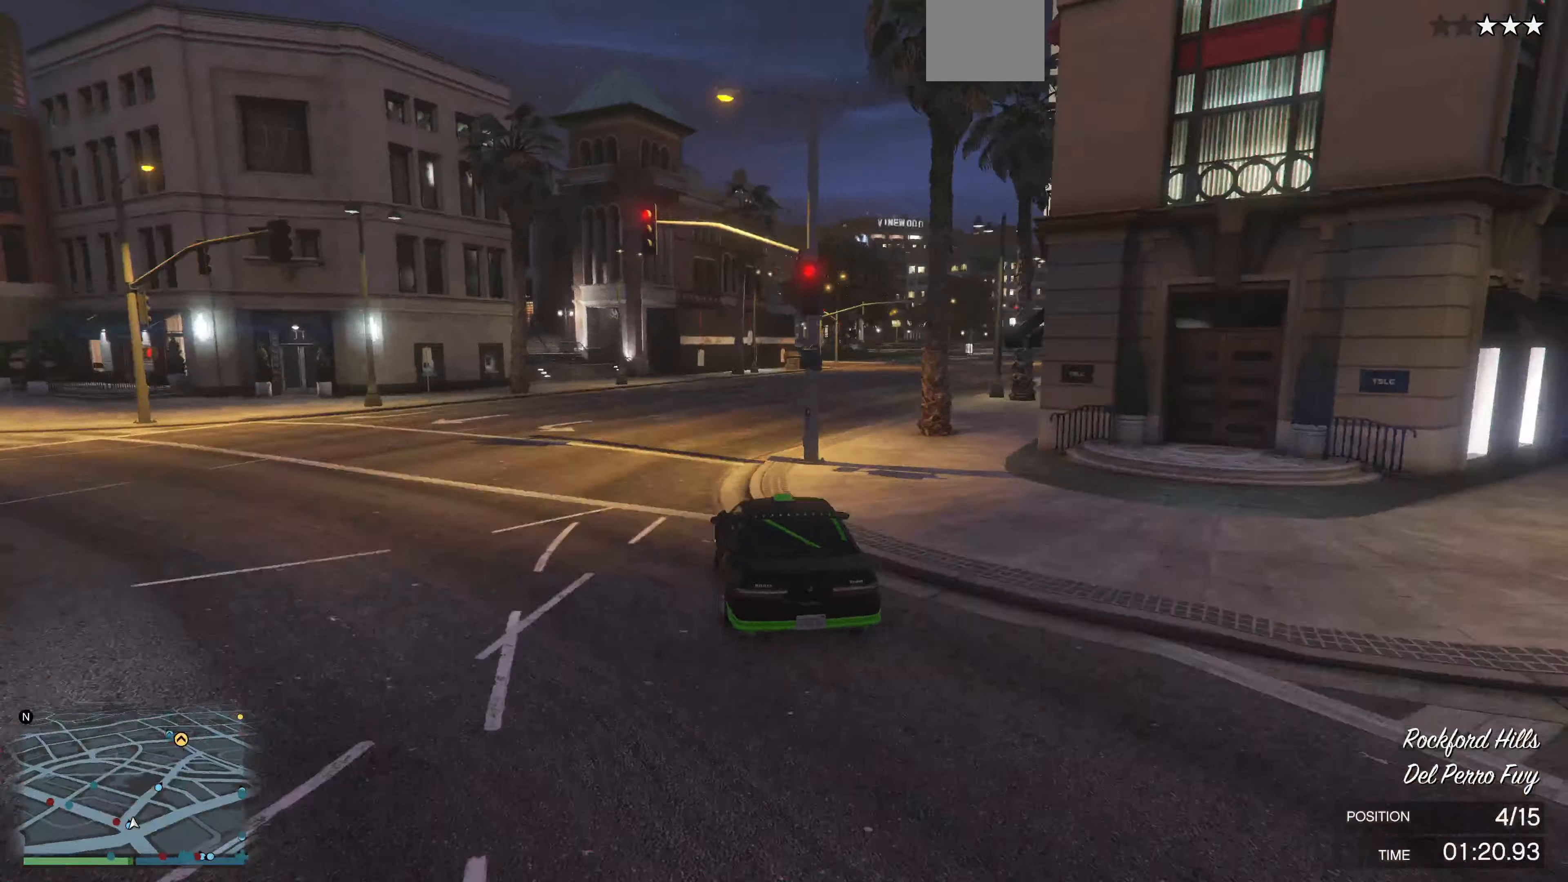
{"buttons": ["R2"], "left_stick": "right", "right_stick": "right", "events": [[234, "left_stick", "center"], [367, "left_stick", "right"]]}
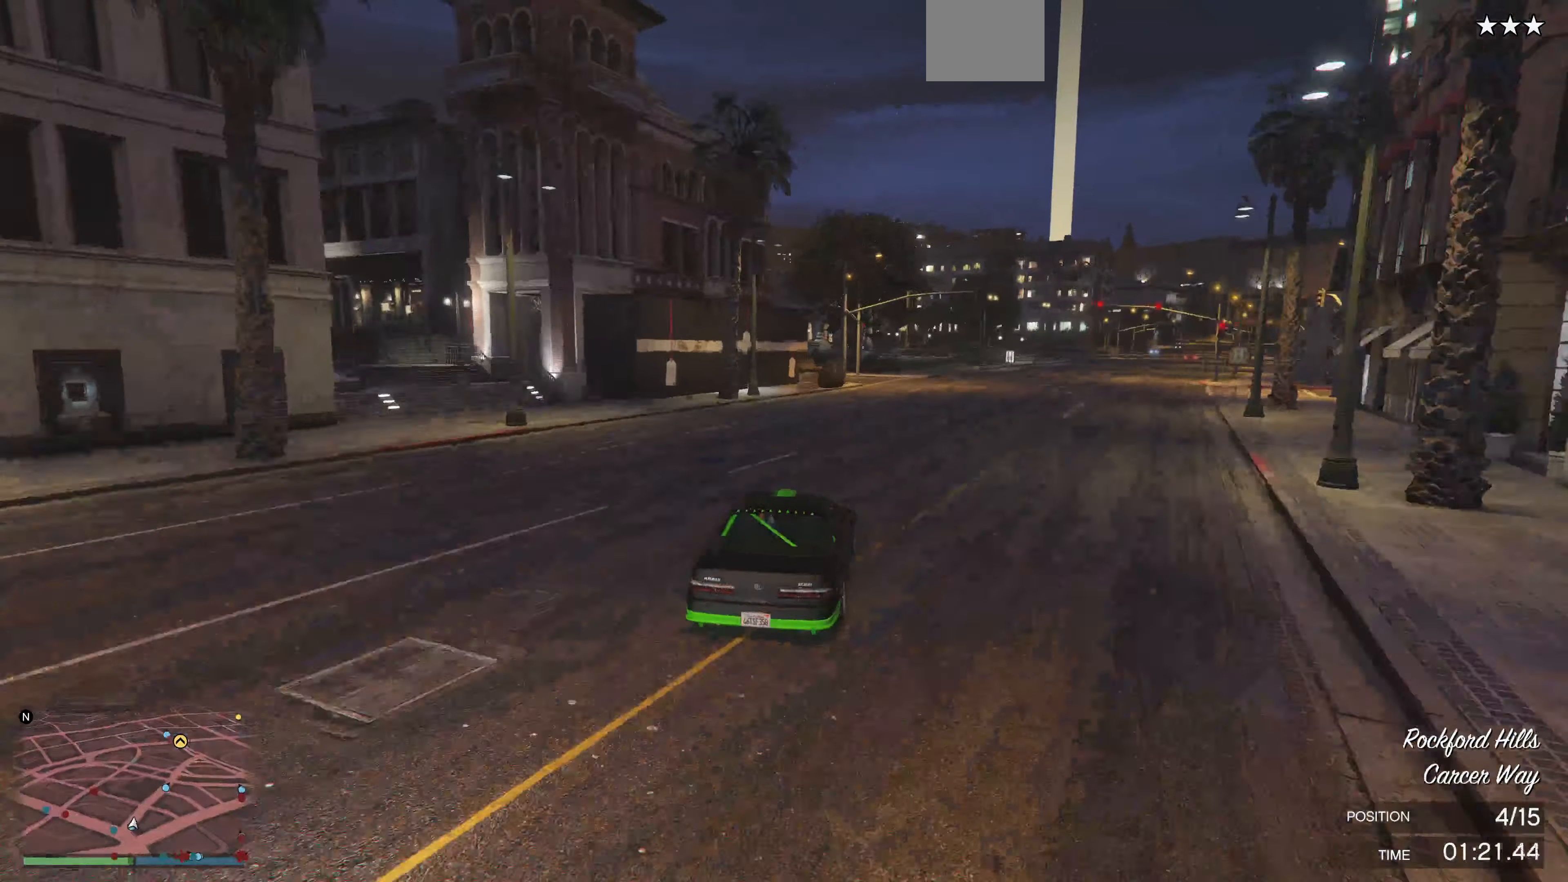
{"buttons": ["R2"], "left_stick": "center", "right_stick": "right", "events": [[34, "left_stick", "center"], [267, "left_stick", "up-right"], [400, "left_stick", "center"]]}
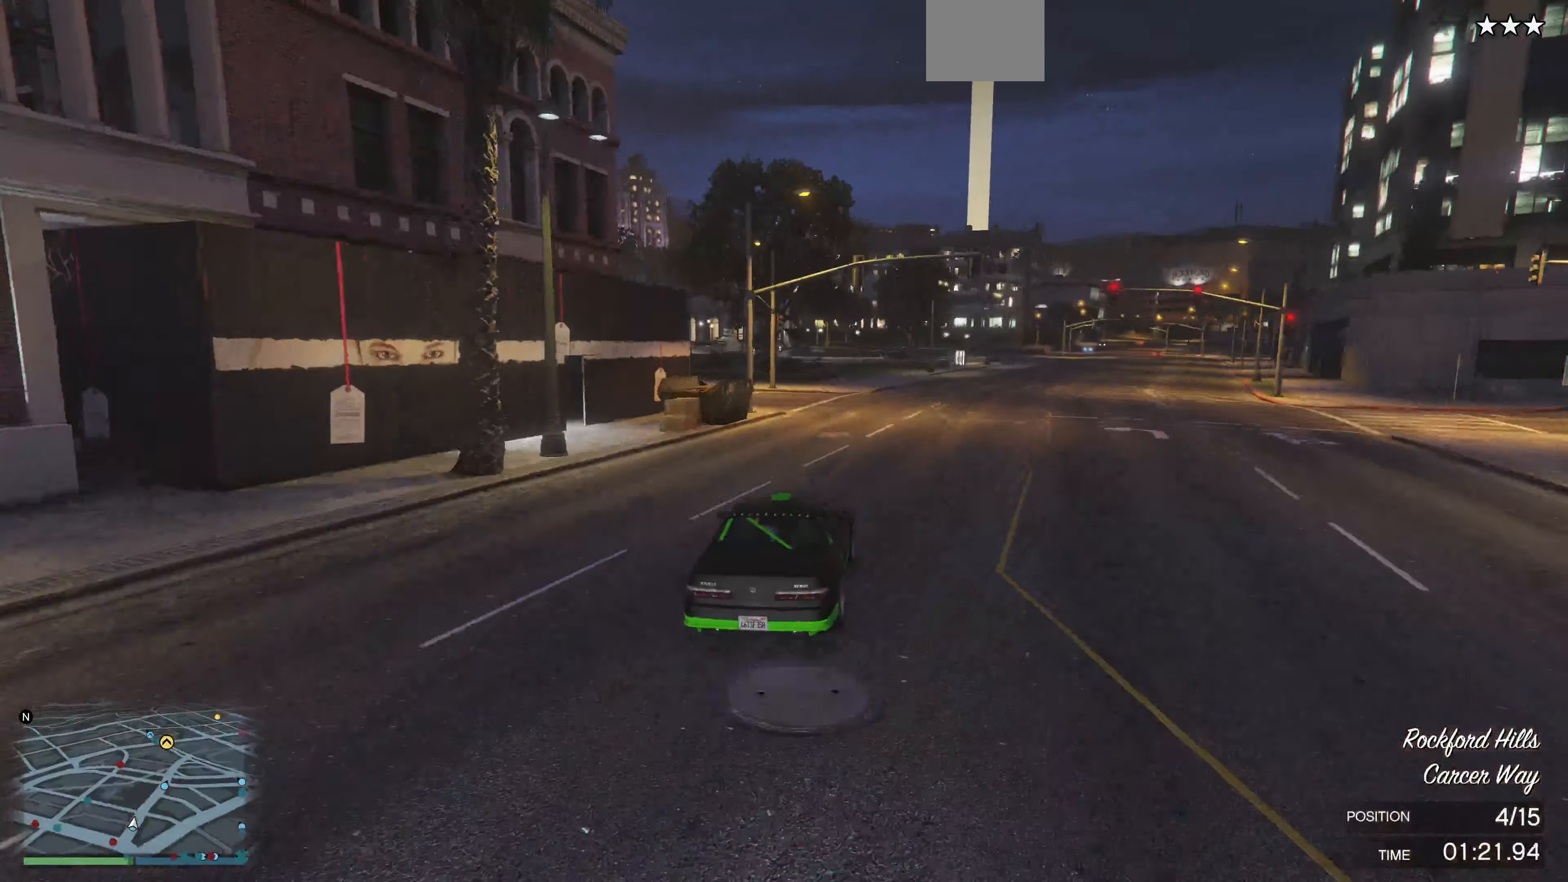
{"buttons": ["R2"], "left_stick": "center", "right_stick": "right", "events": [[67, "left_stick", "right"], [234, "left_stick", "center"], [334, "left_stick", "right"], [500, "left_stick", "center"]]}
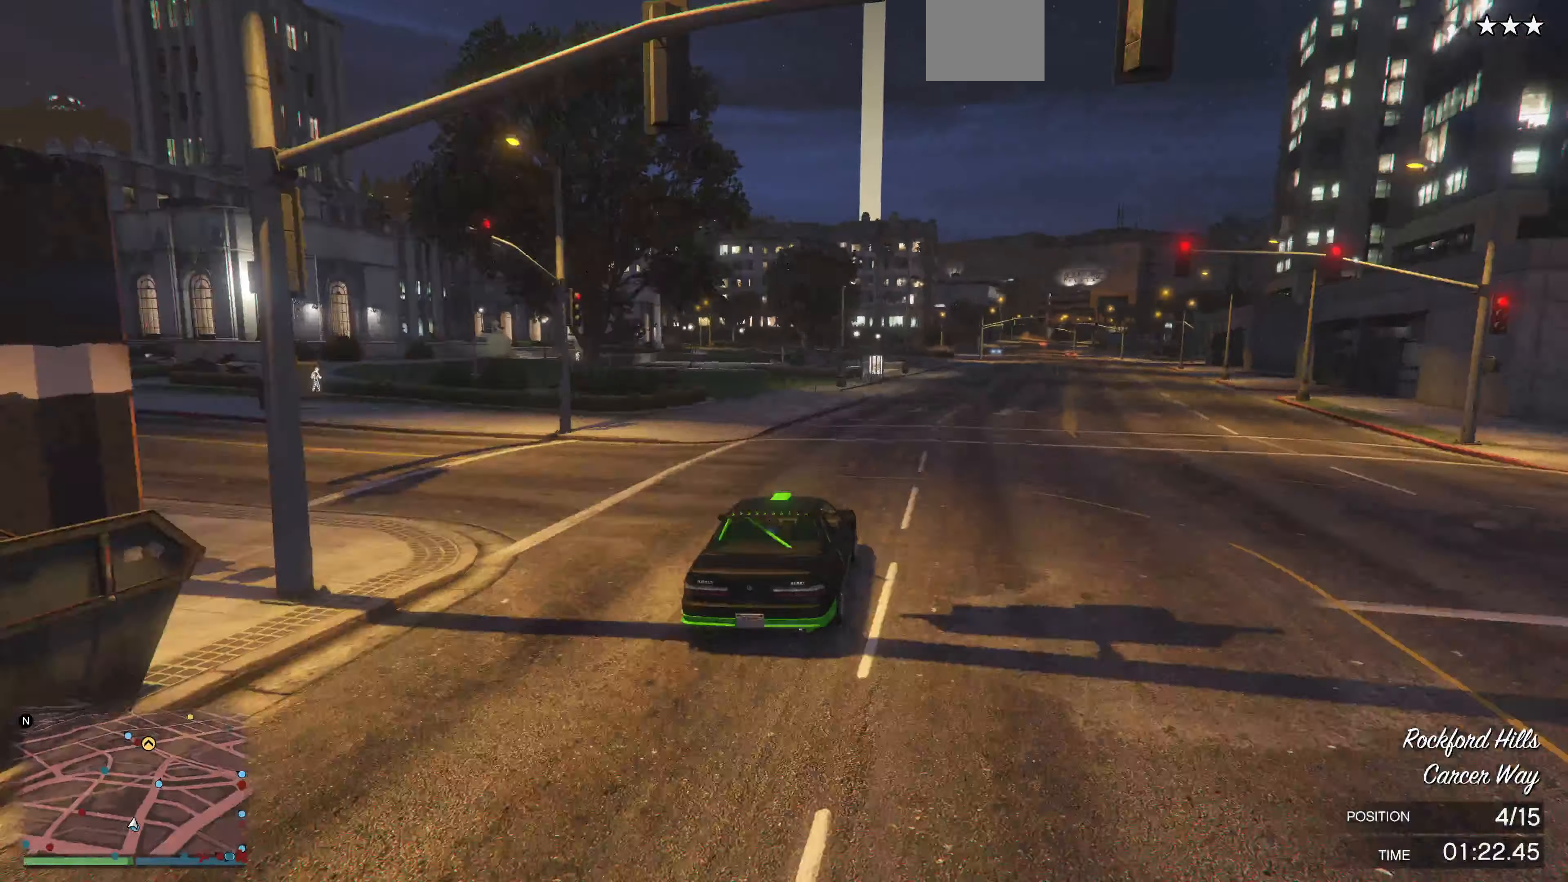
{"buttons": ["R2"], "left_stick": "center", "right_stick": "center", "events": [[100, "left_stick", "right"], [267, "left_stick", "center"], [400, "left_stick", "right"], [400, "right_stick", "center"], [467, "left_stick", "center"]]}
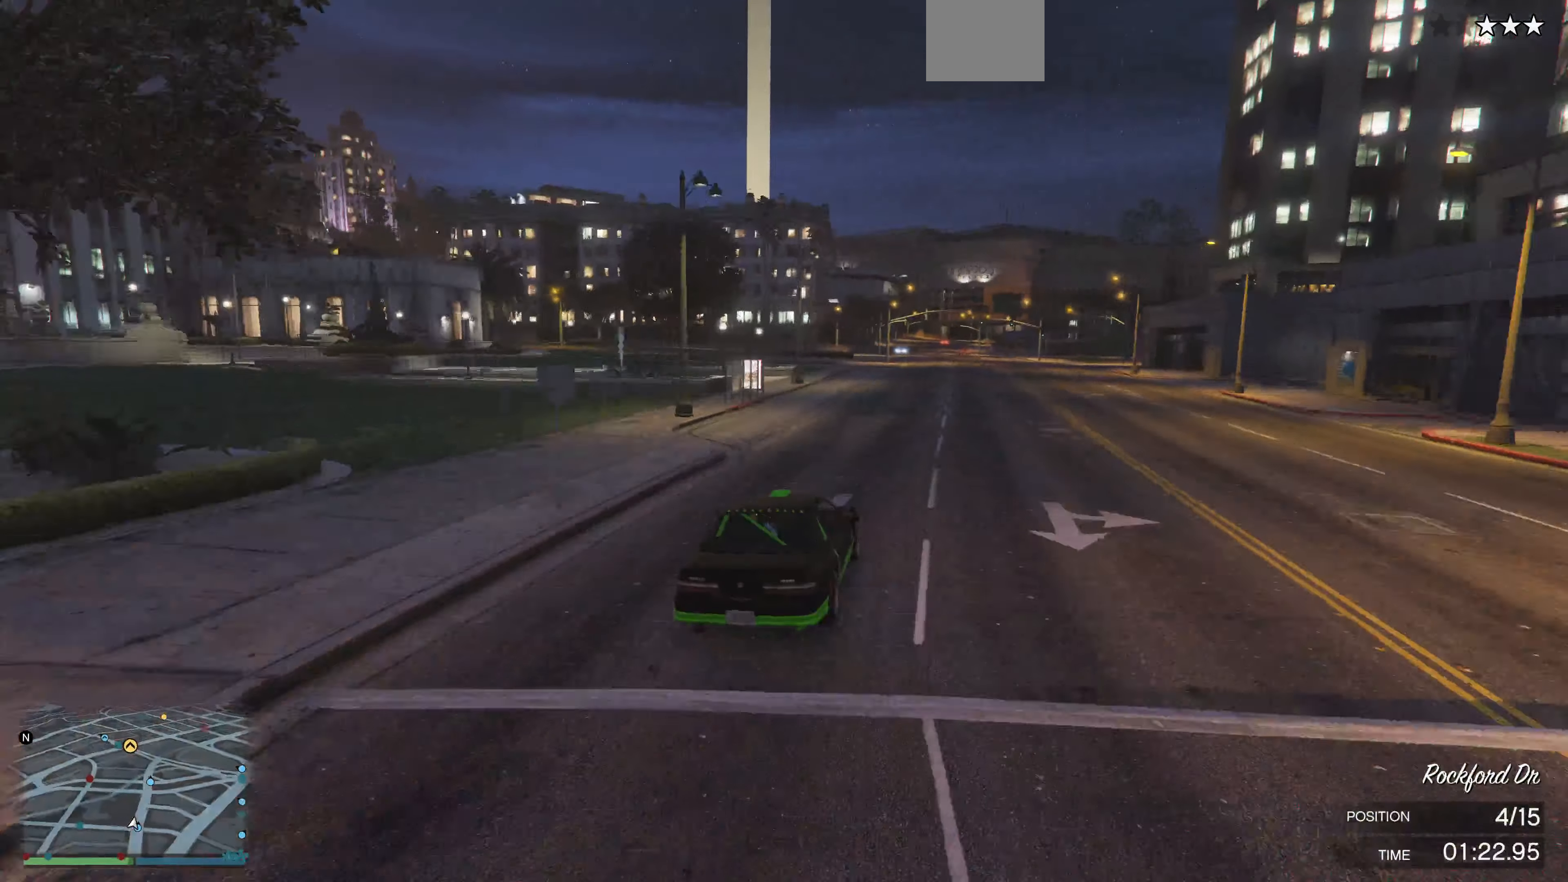
{"buttons": ["R2"], "left_stick": "center", "right_stick": "center", "events": []}
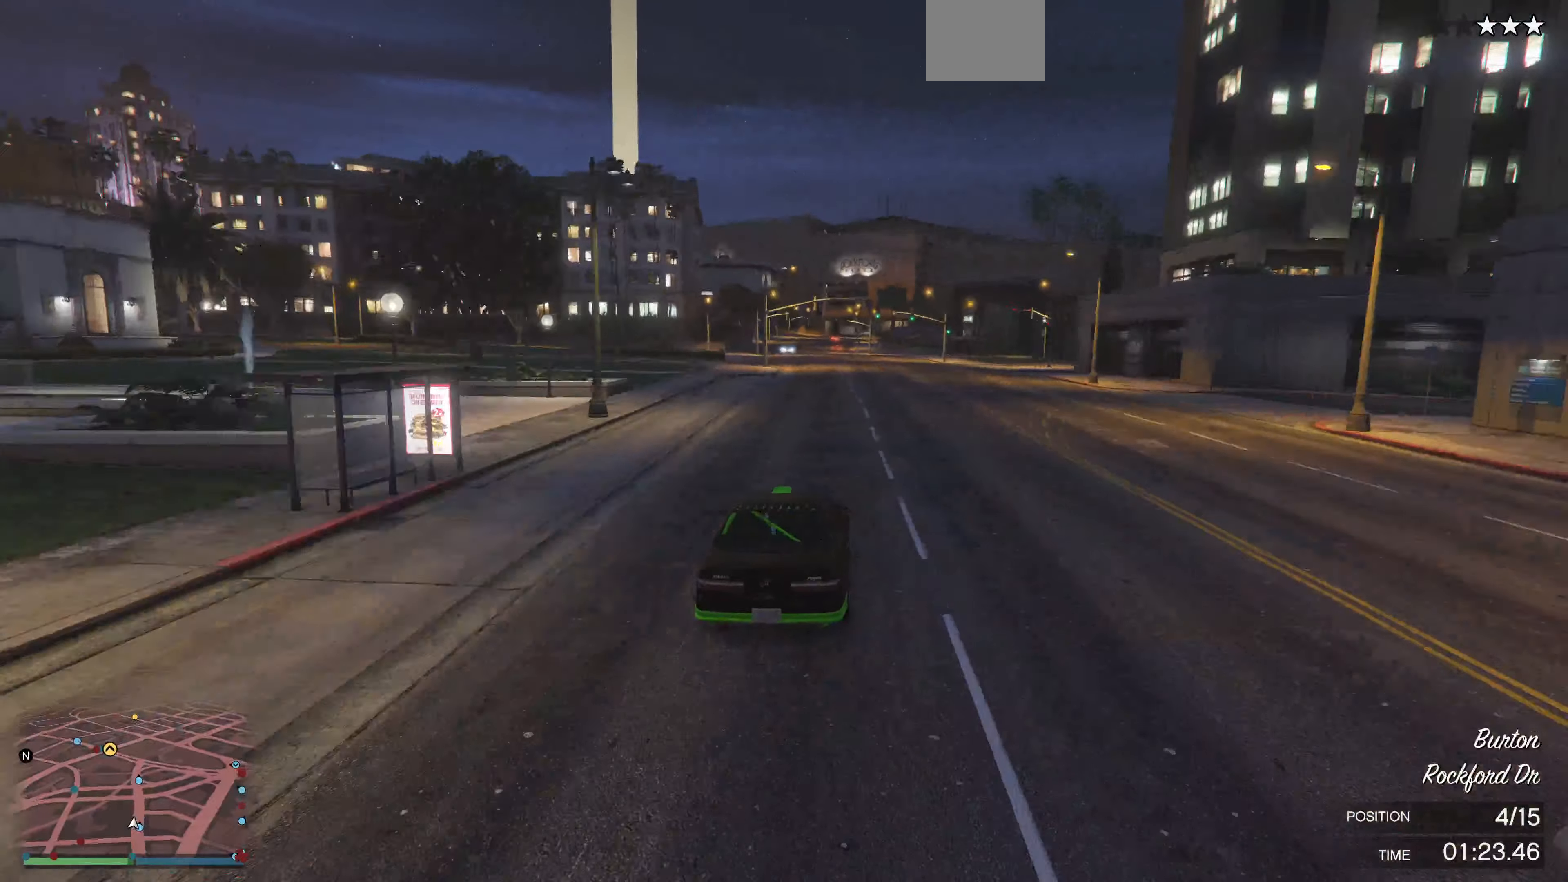
{"buttons": ["R2"], "left_stick": "center", "right_stick": "center", "events": []}
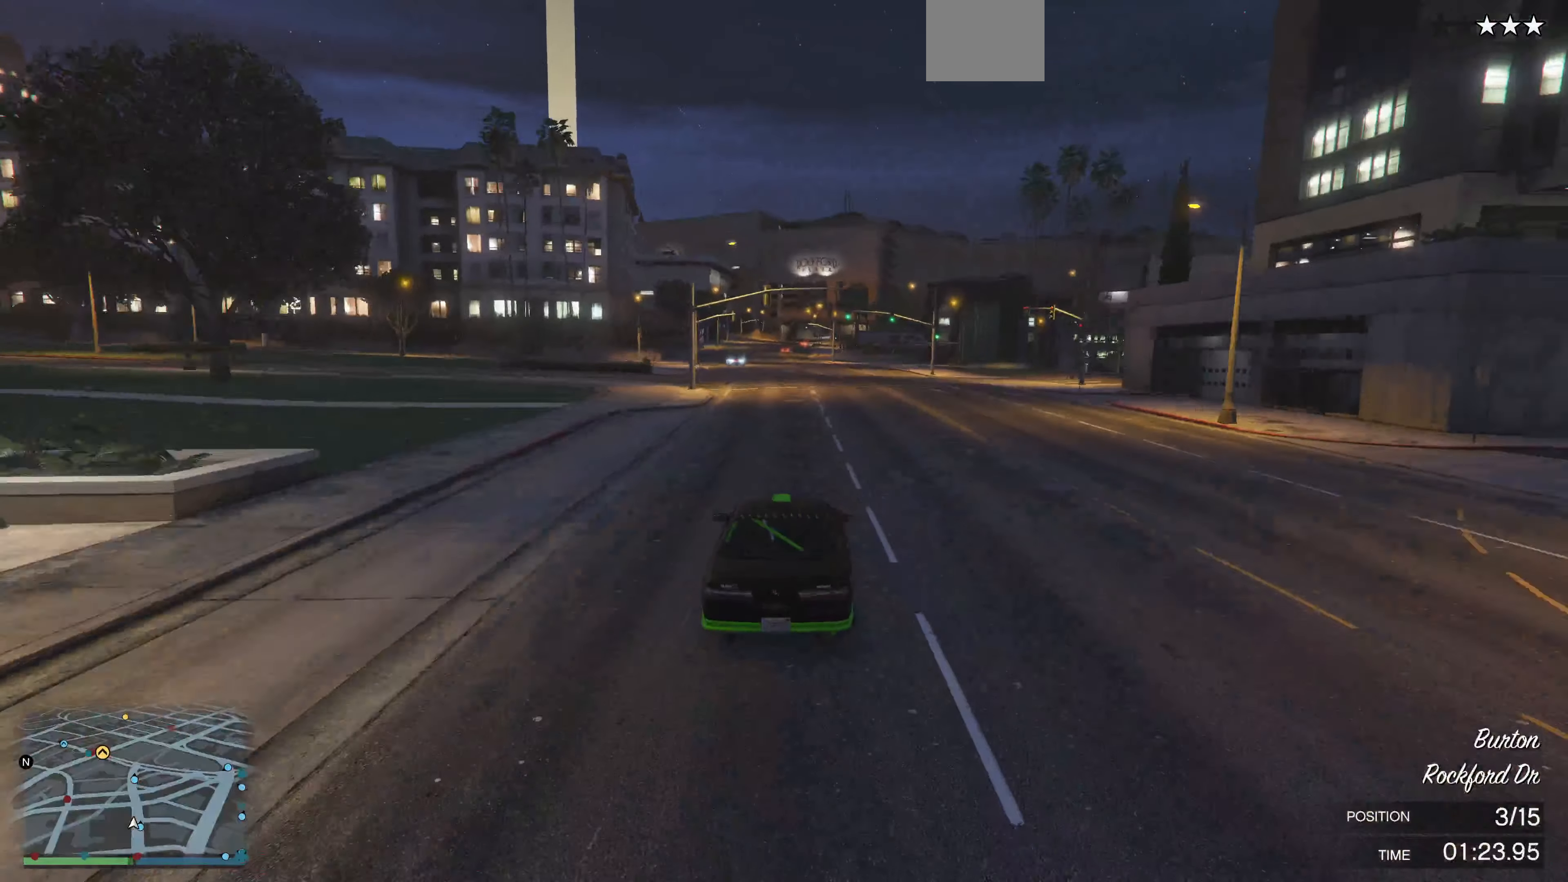
{"buttons": ["R2"], "left_stick": "center", "right_stick": "center", "events": []}
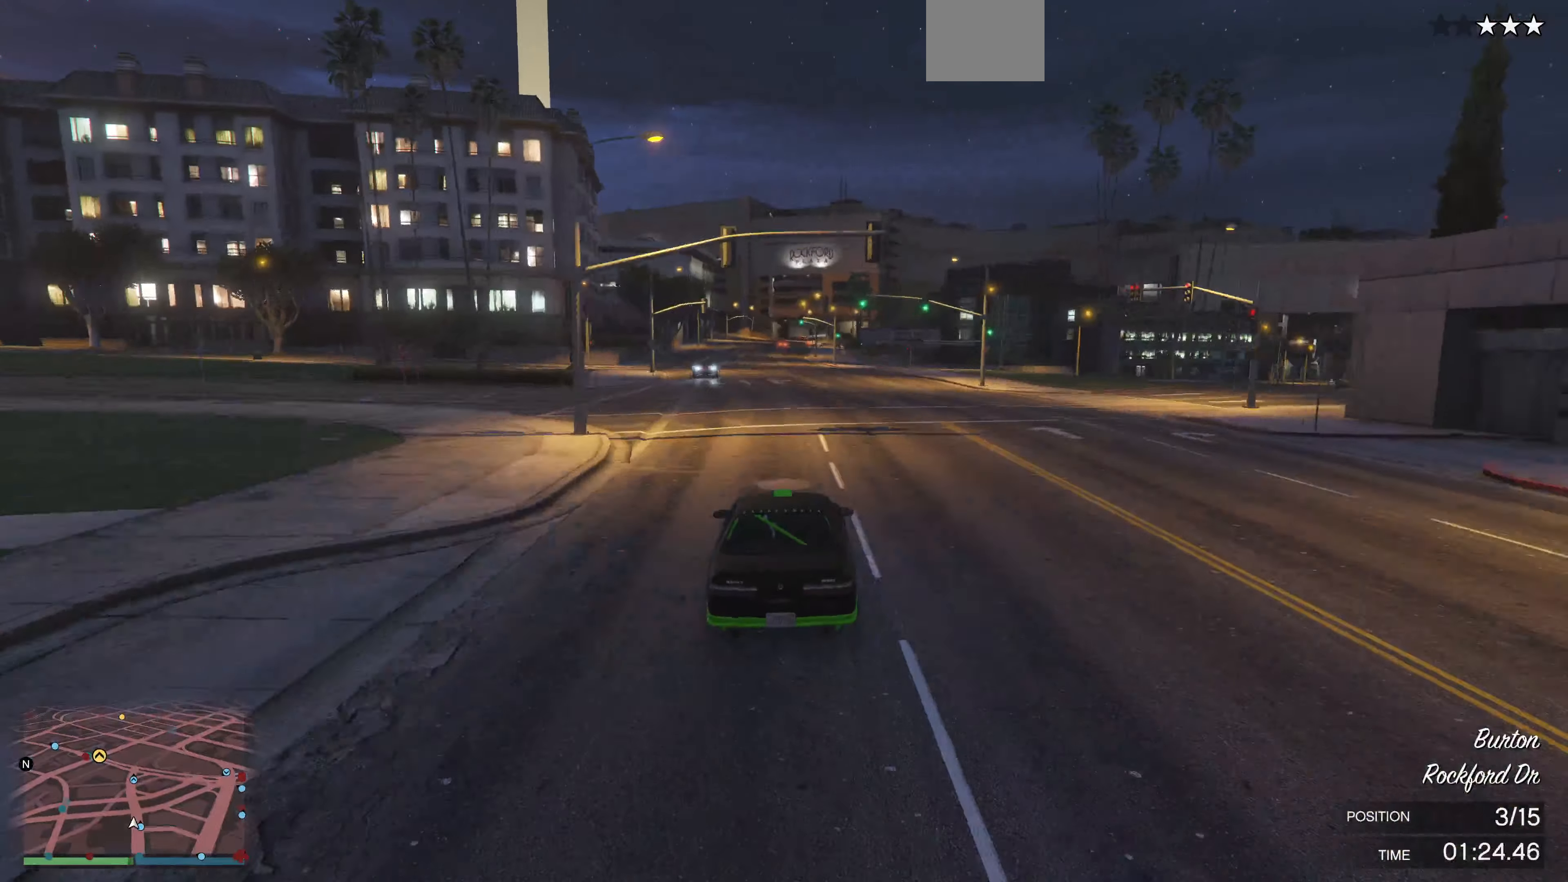
{"buttons": ["R2"], "left_stick": "center", "right_stick": "left", "events": [[434, "right_stick", "left"]]}
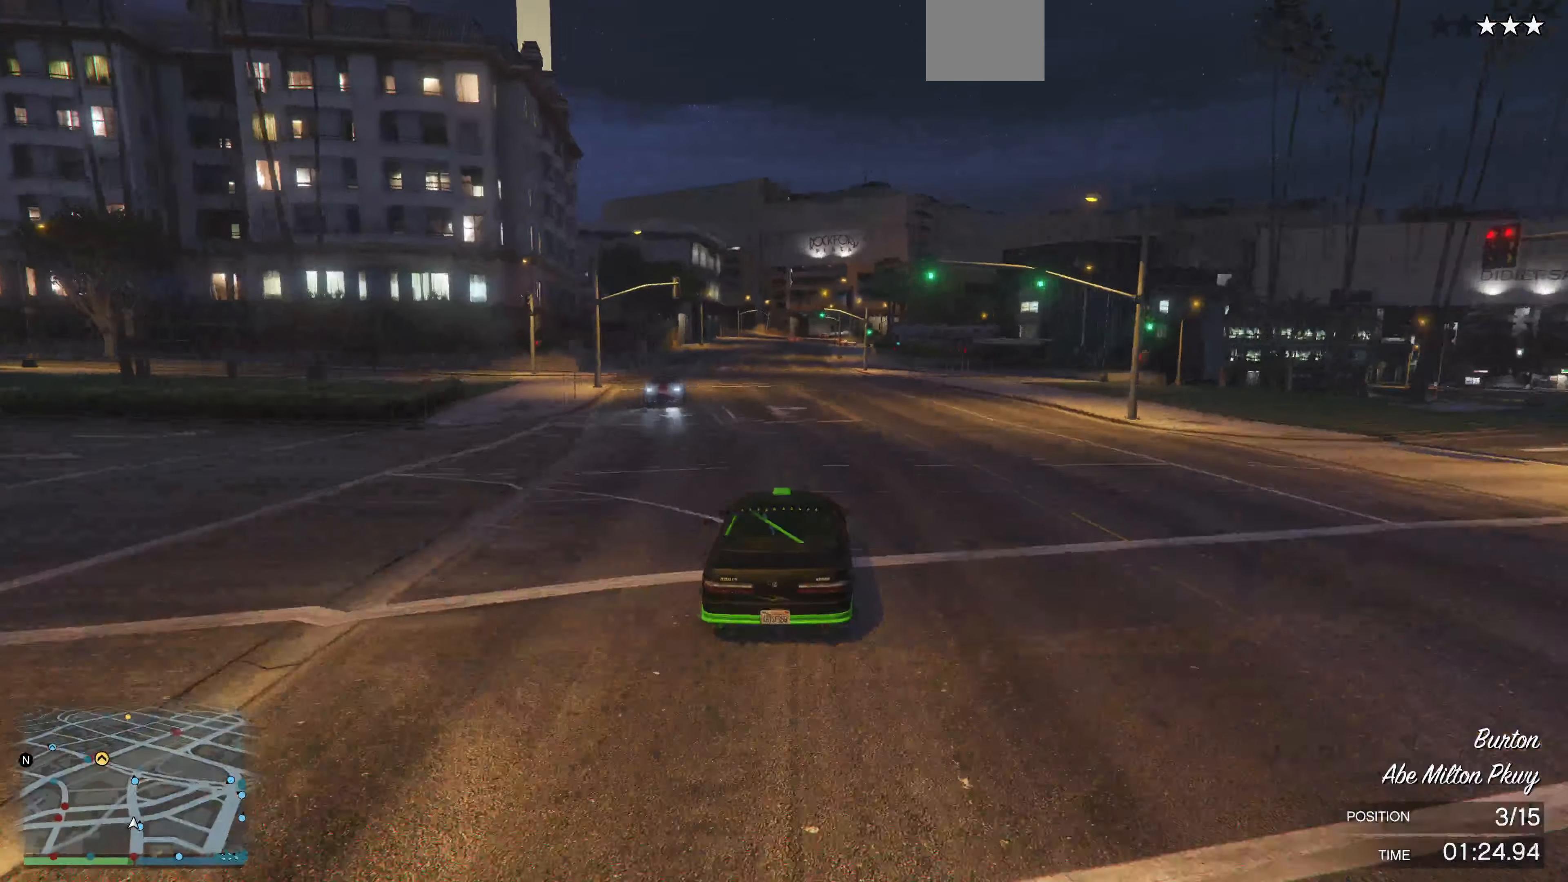
{"buttons": ["R2"], "left_stick": "center", "right_stick": "left", "events": []}
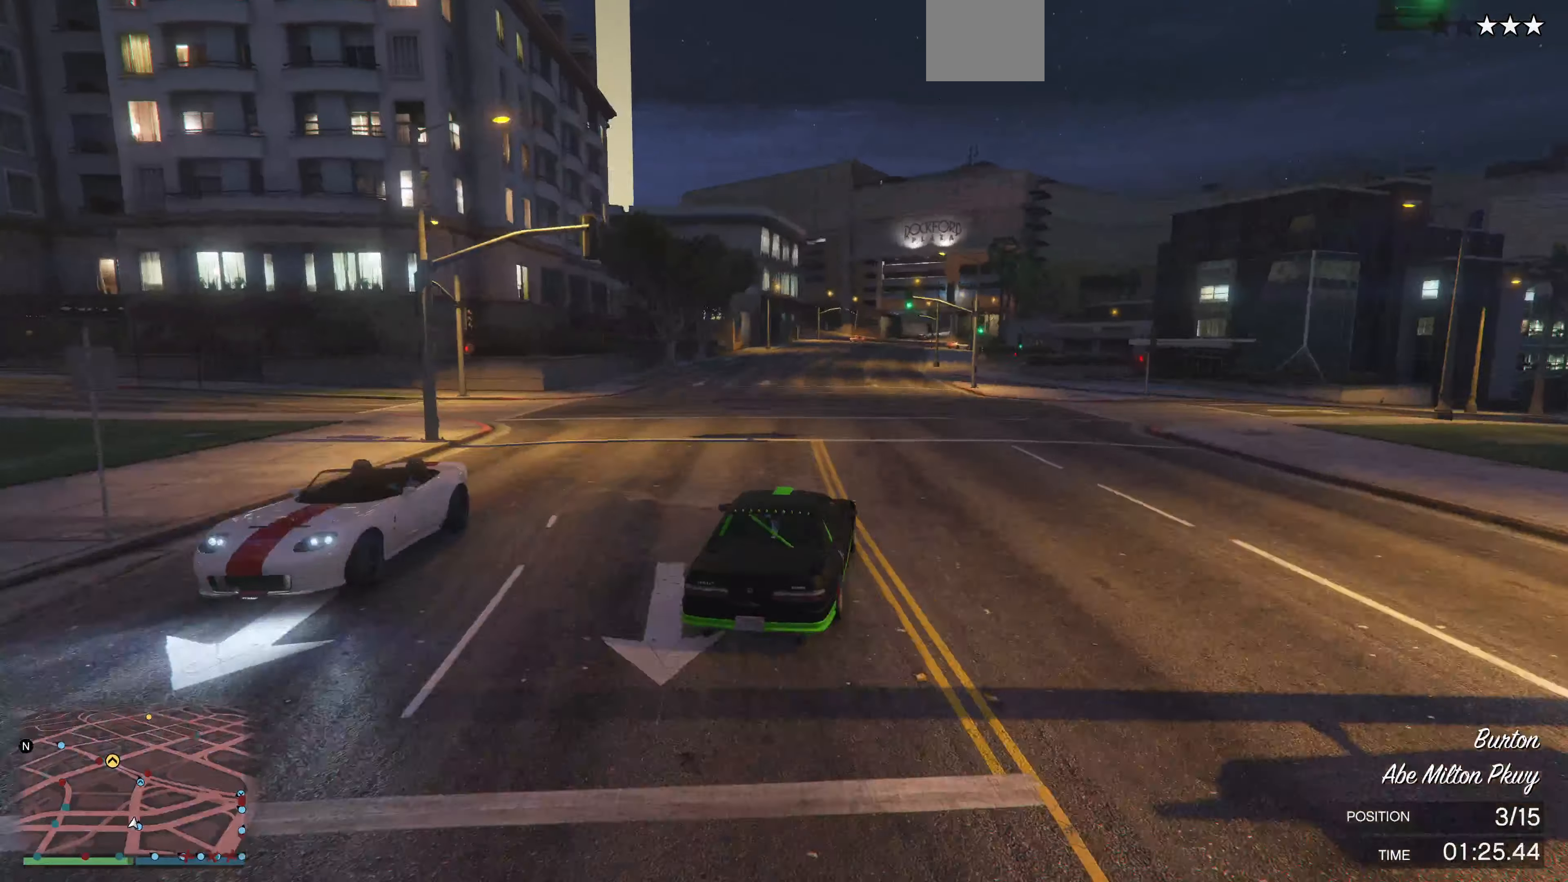
{"buttons": ["R2"], "left_stick": "up", "right_stick": "left", "events": [[100, "left_stick", "up"]]}
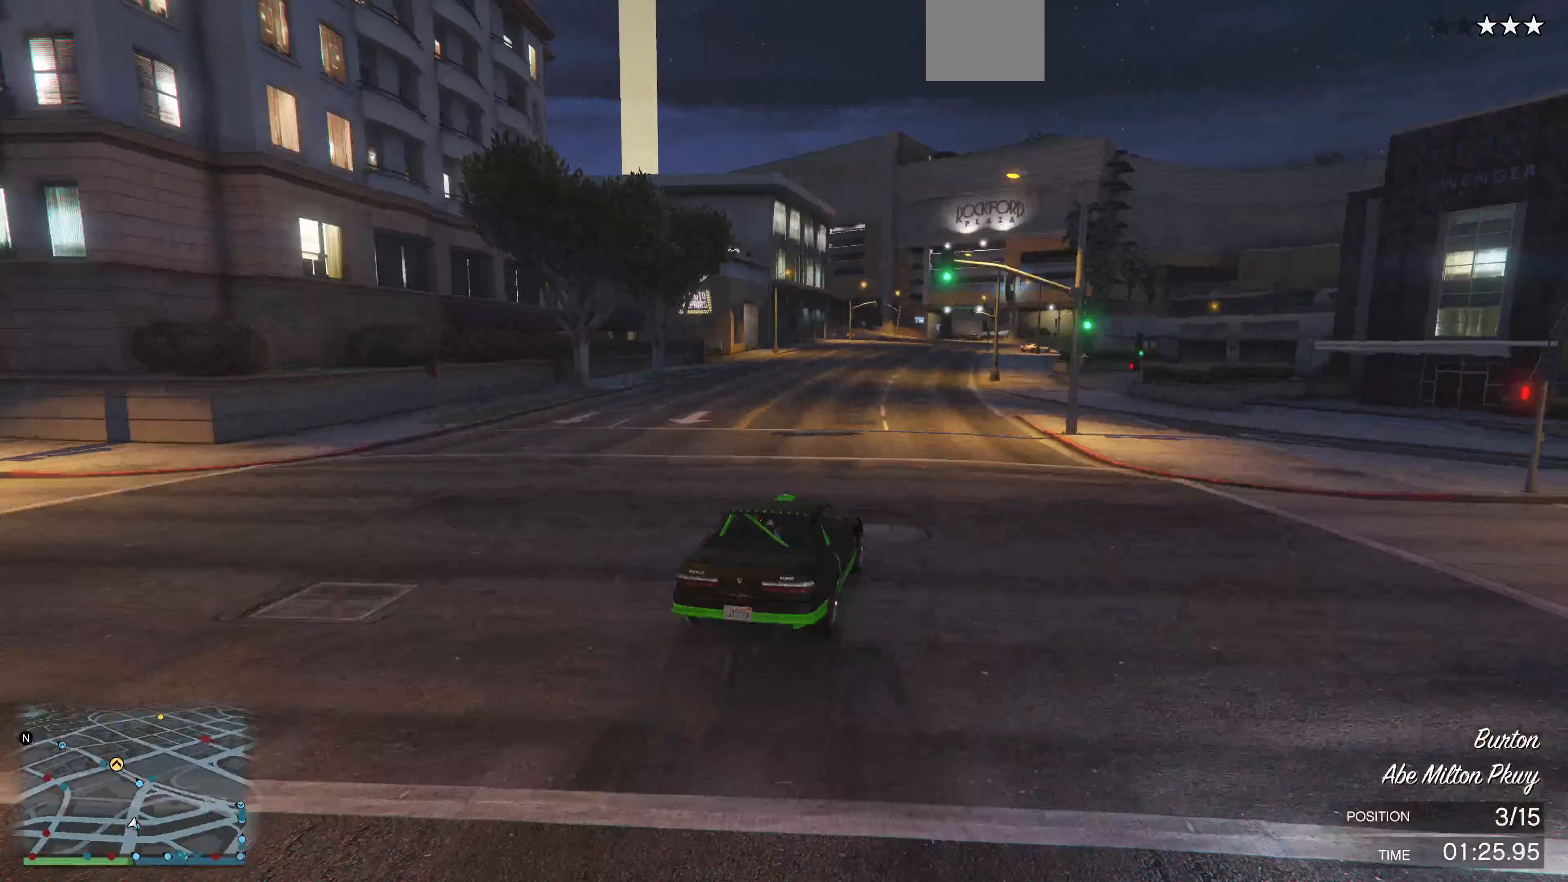
{"buttons": ["R2"], "left_stick": "up", "right_stick": "left", "events": []}
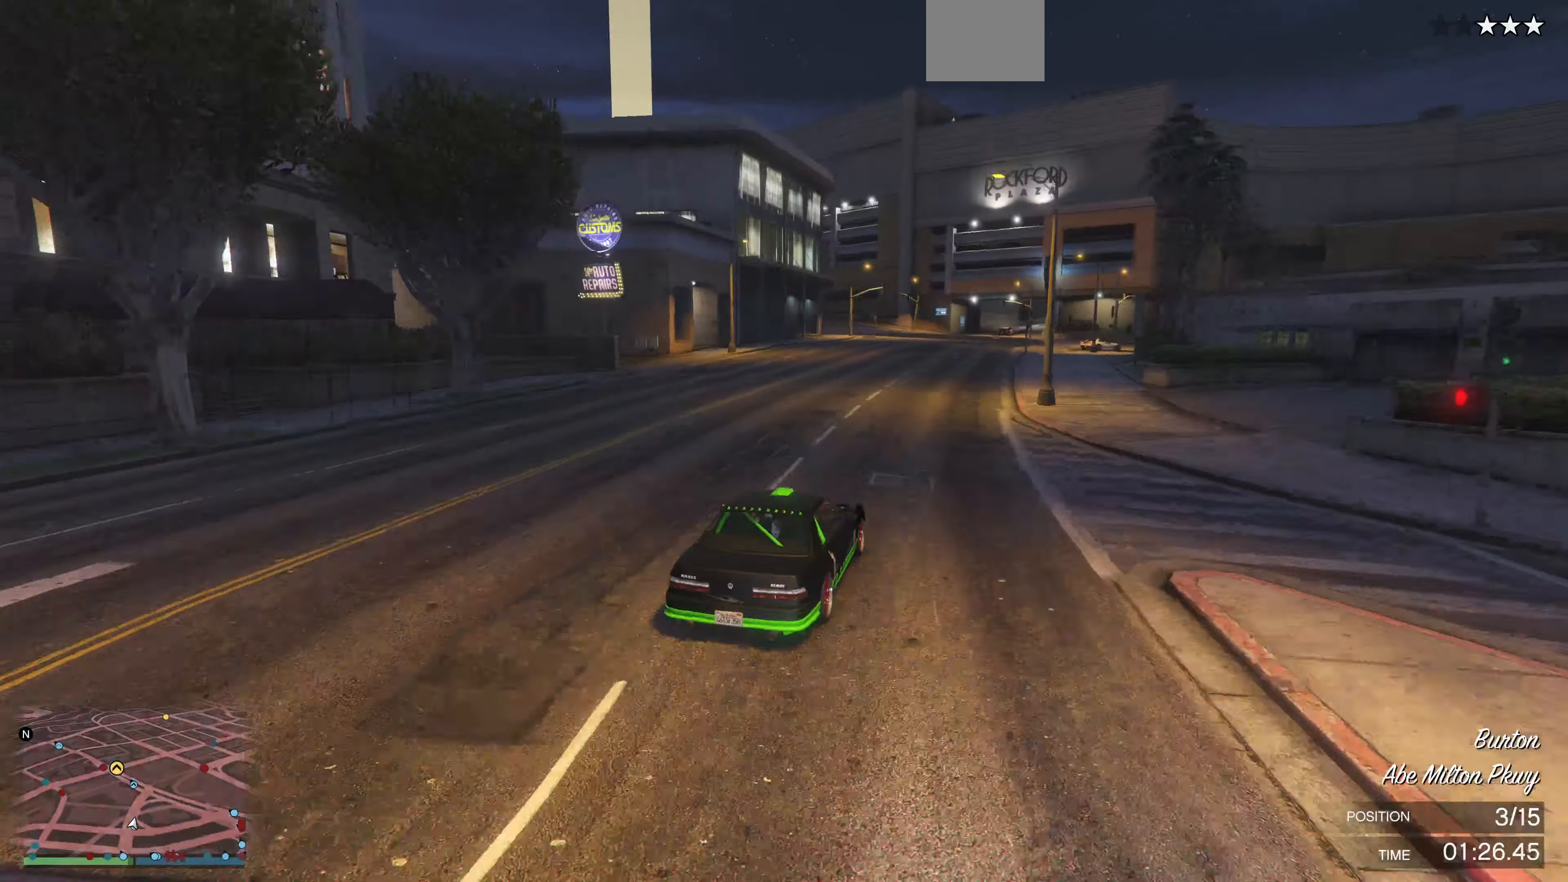
{"buttons": ["R2"], "left_stick": "up", "right_stick": "left", "events": []}
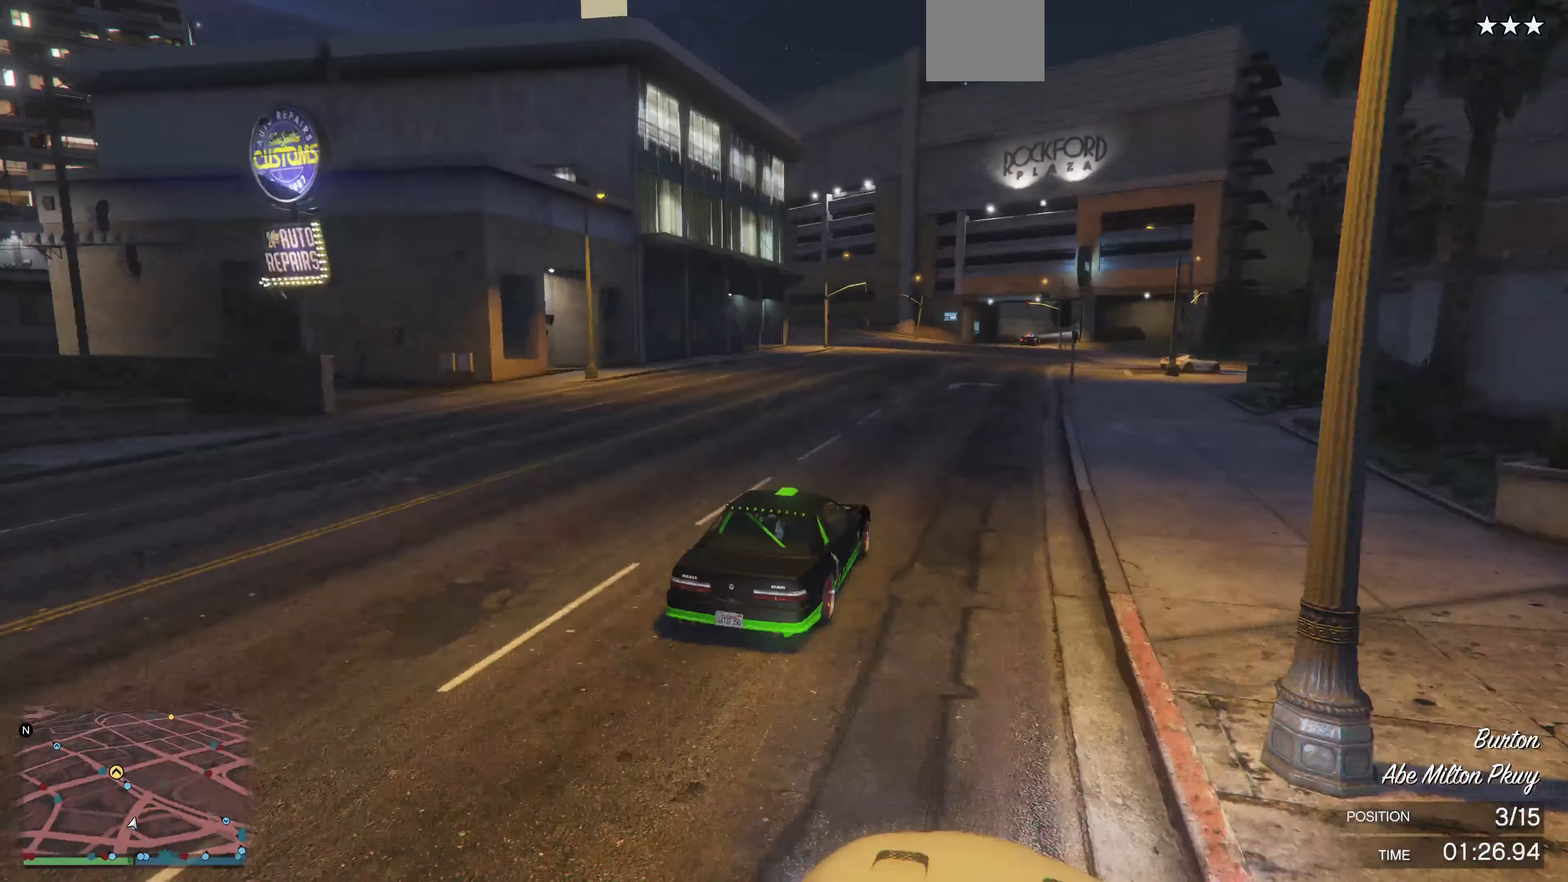
{"buttons": [], "left_stick": "up-left", "right_stick": "left", "events": [[67, "R2", "up"], [200, "left_stick", "up-left"]]}
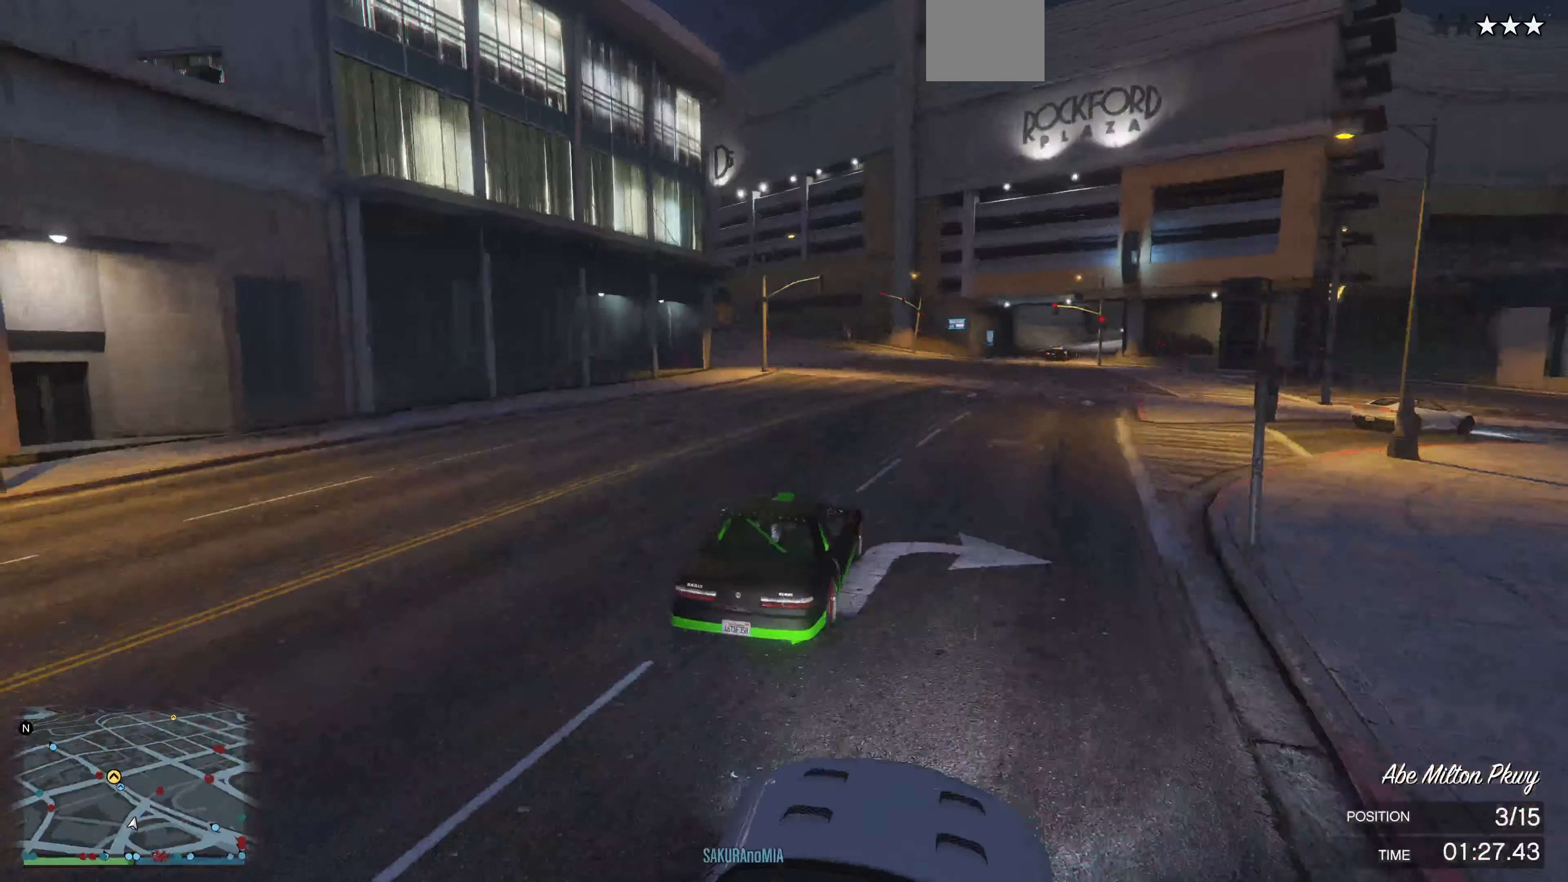
{"buttons": [], "left_stick": "up-left", "right_stick": "left", "events": [[133, "L2", "down"], [267, "L2", "up"]]}
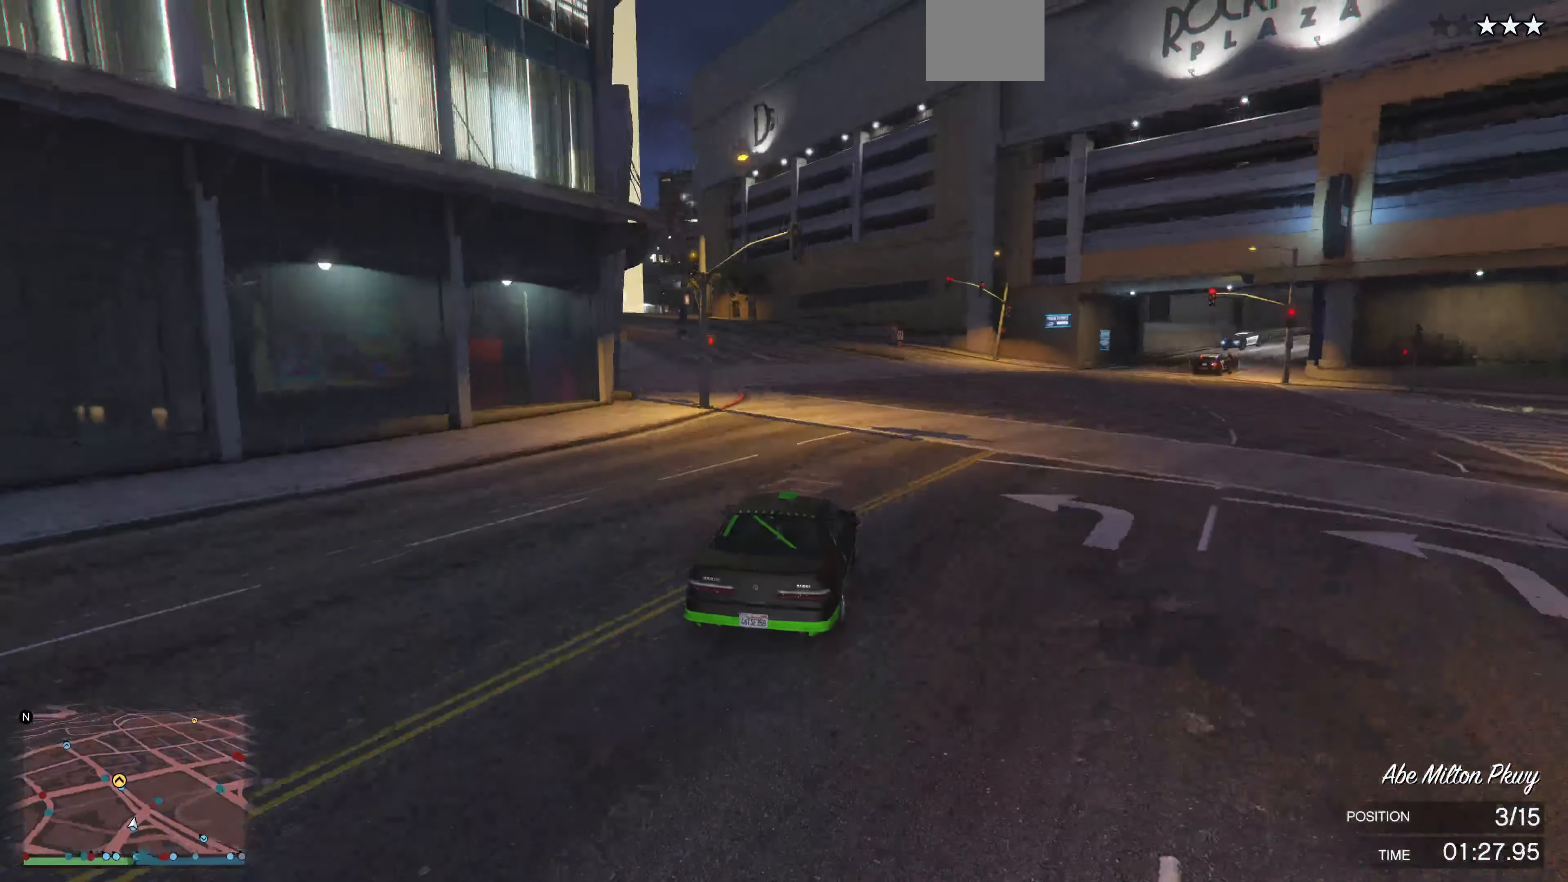
{"buttons": ["R2"], "left_stick": "left", "right_stick": "center", "events": [[67, "left_stick", "center"], [167, "left_stick", "left"], [433, "R2", "down"], [467, "right_stick", "center"]]}
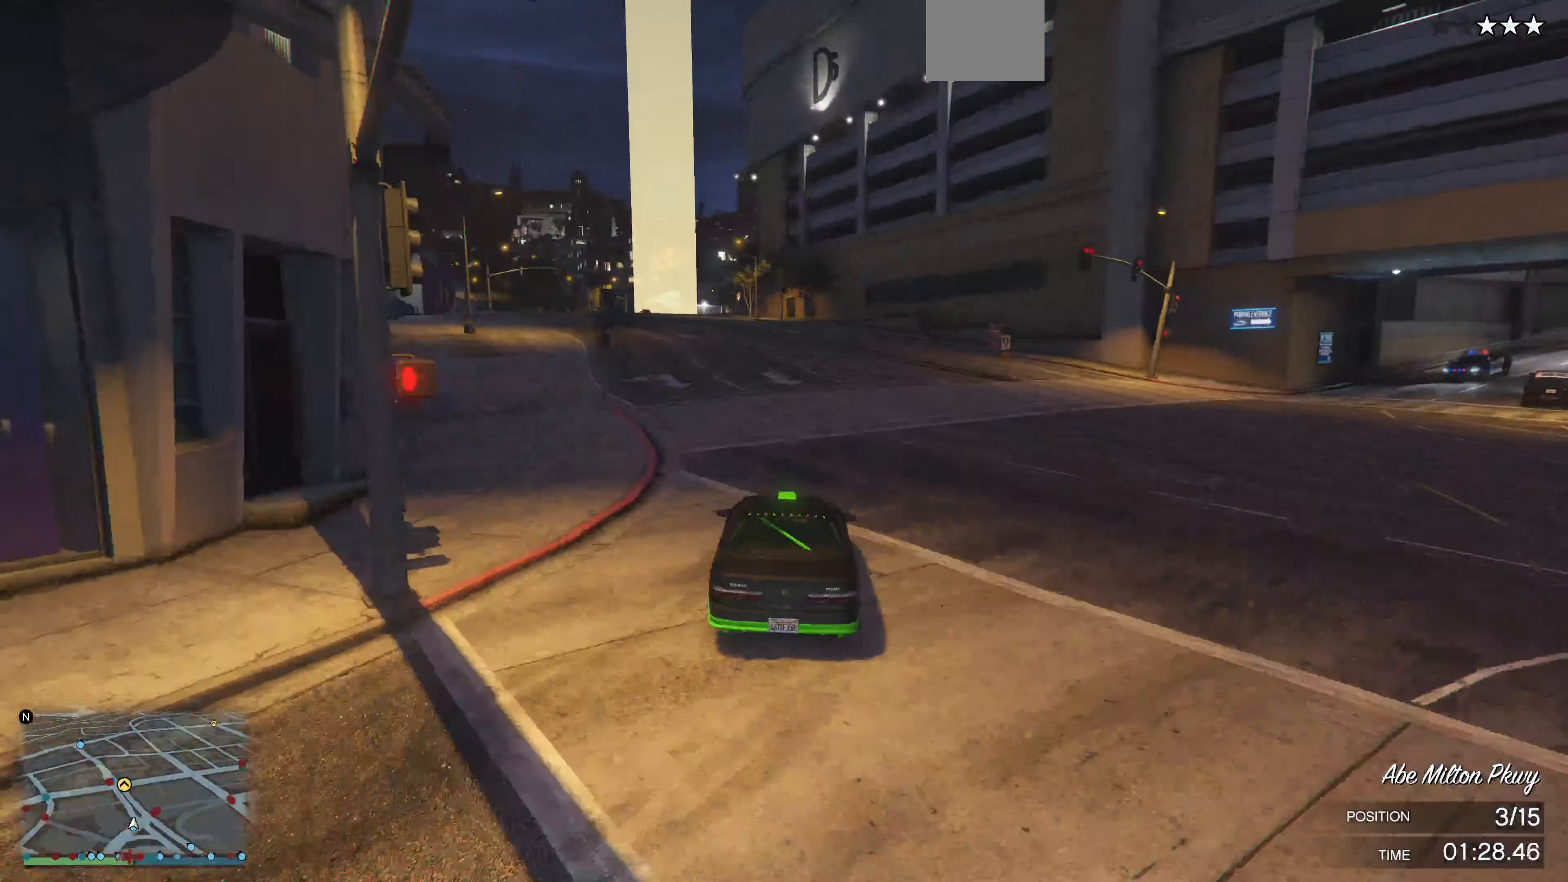
{"buttons": ["R2"], "left_stick": "center", "right_stick": "center", "events": [[467, "left_stick", "center"]]}
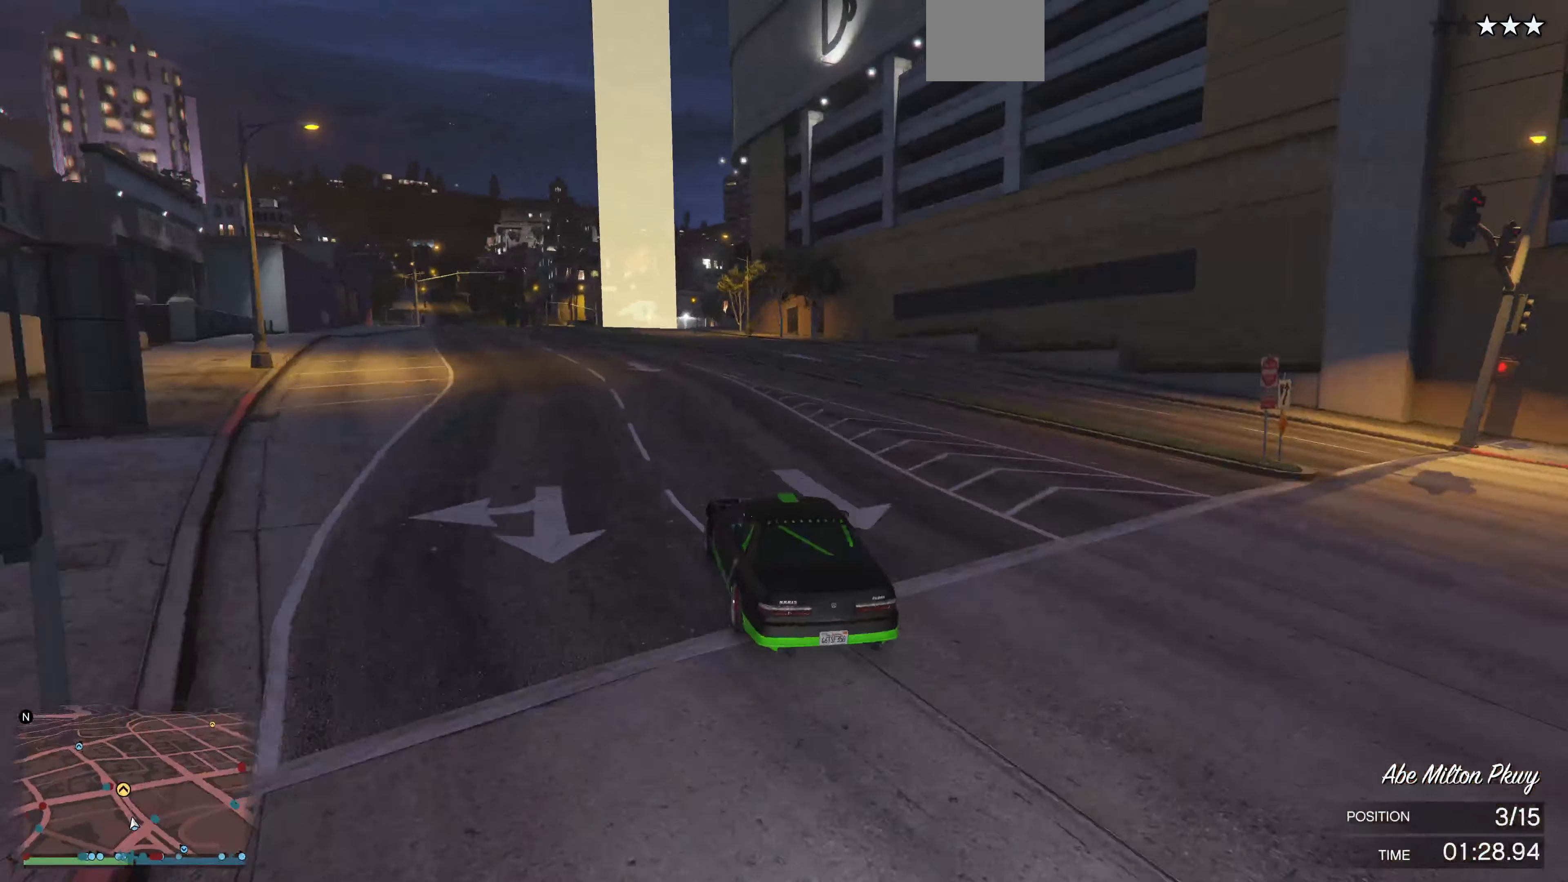
{"buttons": ["R2"], "left_stick": "center", "right_stick": "center", "events": [[300, "R2", "up"], [500, "R2", "down"]]}
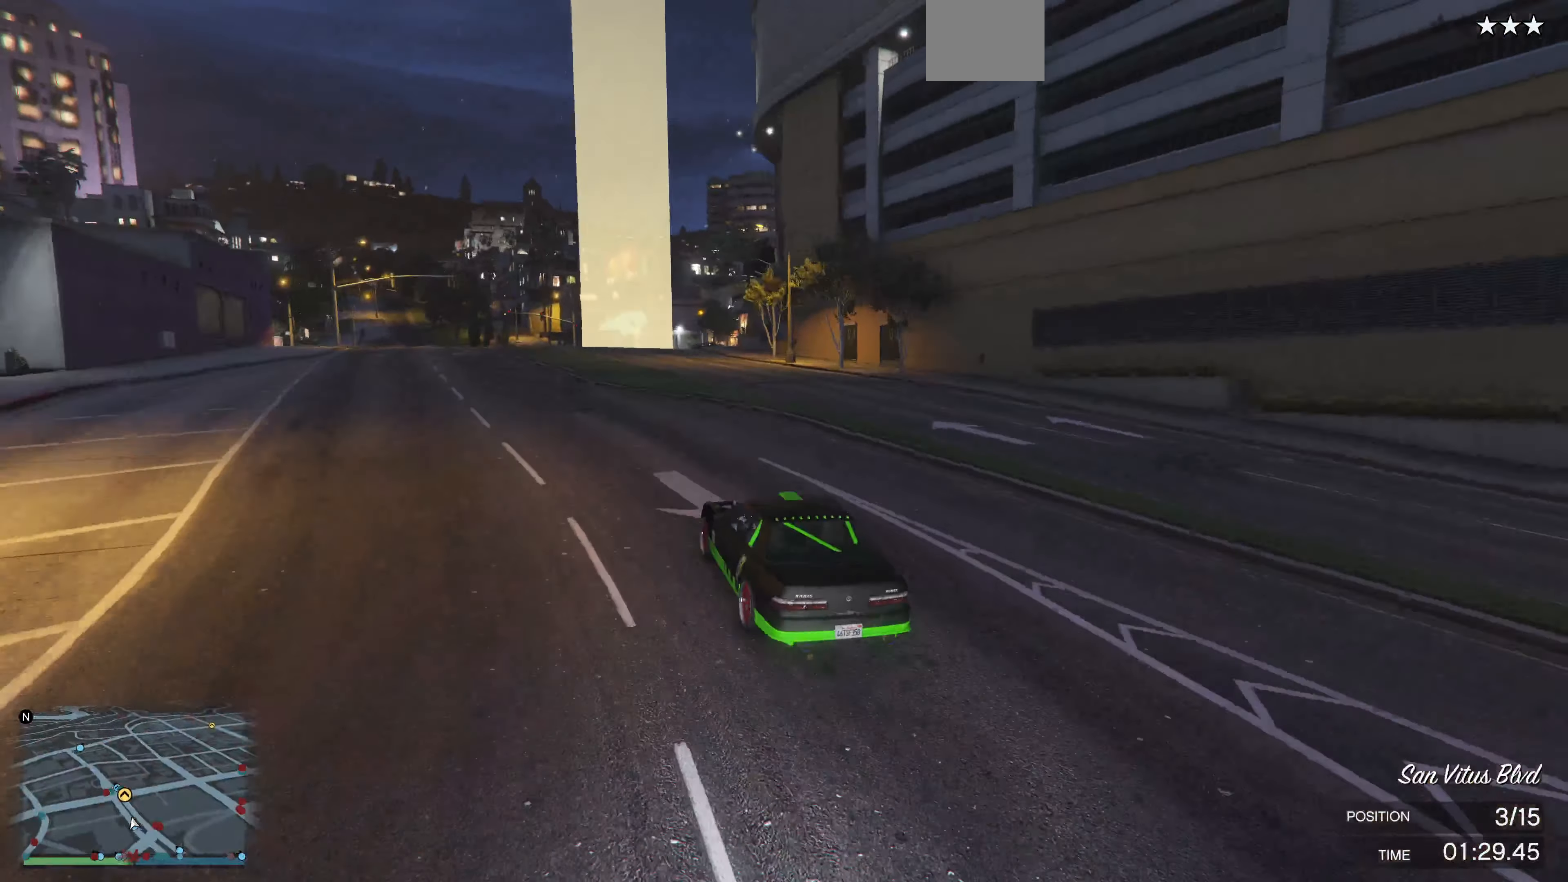
{"buttons": [], "left_stick": "center", "right_stick": "center", "events": [[167, "left_stick", "right"], [233, "R2", "up"], [300, "R2", "down"], [300, "left_stick", "center"], [500, "R2", "up"]]}
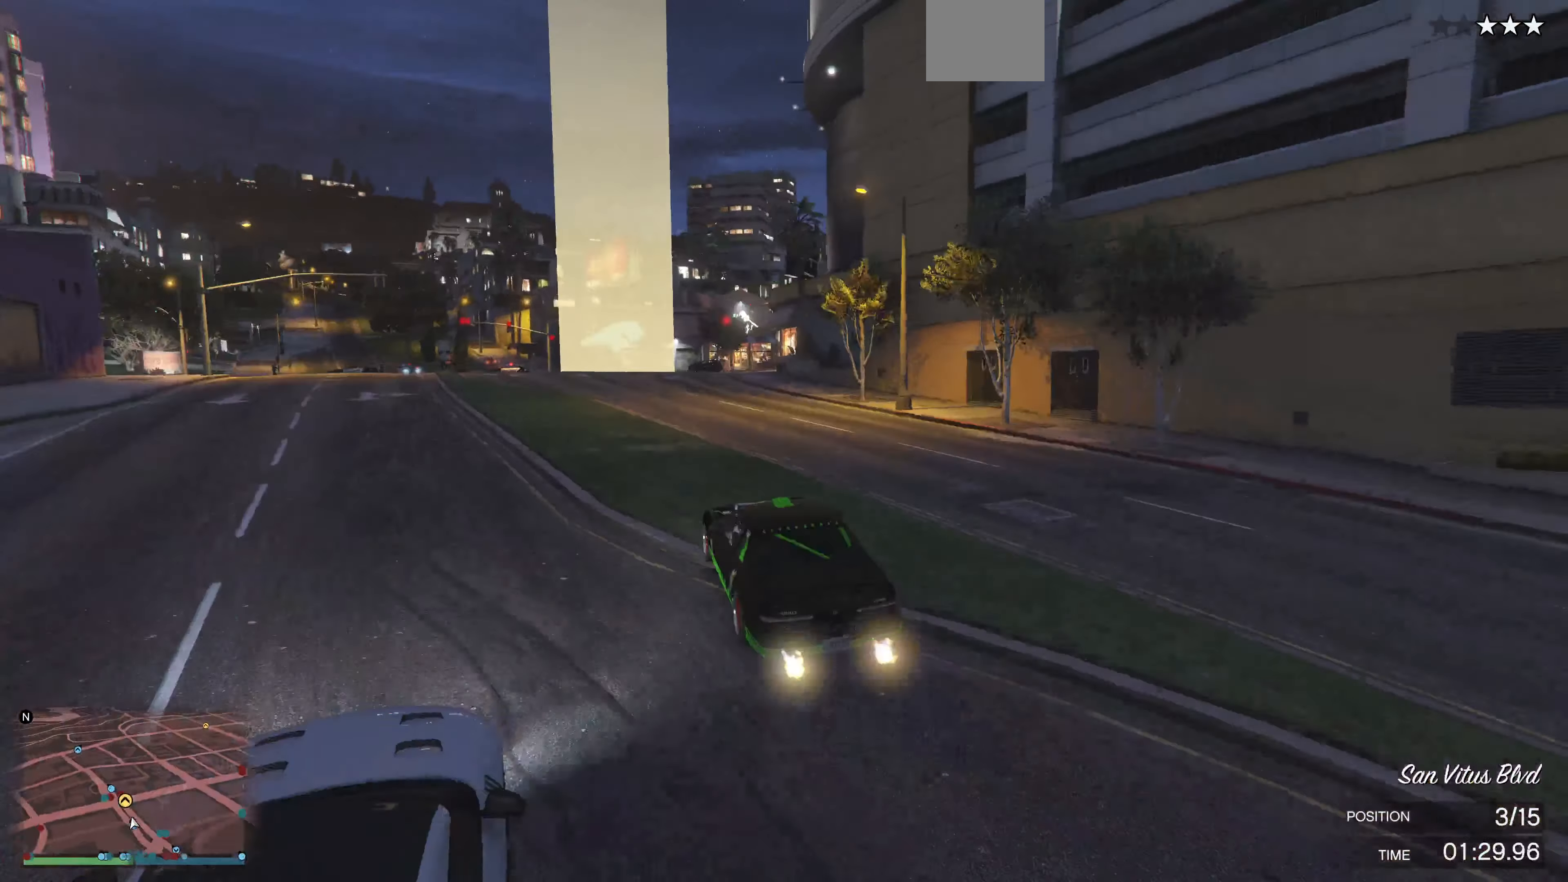
{"buttons": ["L2"], "left_stick": "up-right", "right_stick": "right", "events": [[33, "left_stick", "right"], [167, "left_stick", "center"], [233, "L2", "down"], [267, "left_stick", "up-right"], [300, "right_stick", "right"]]}
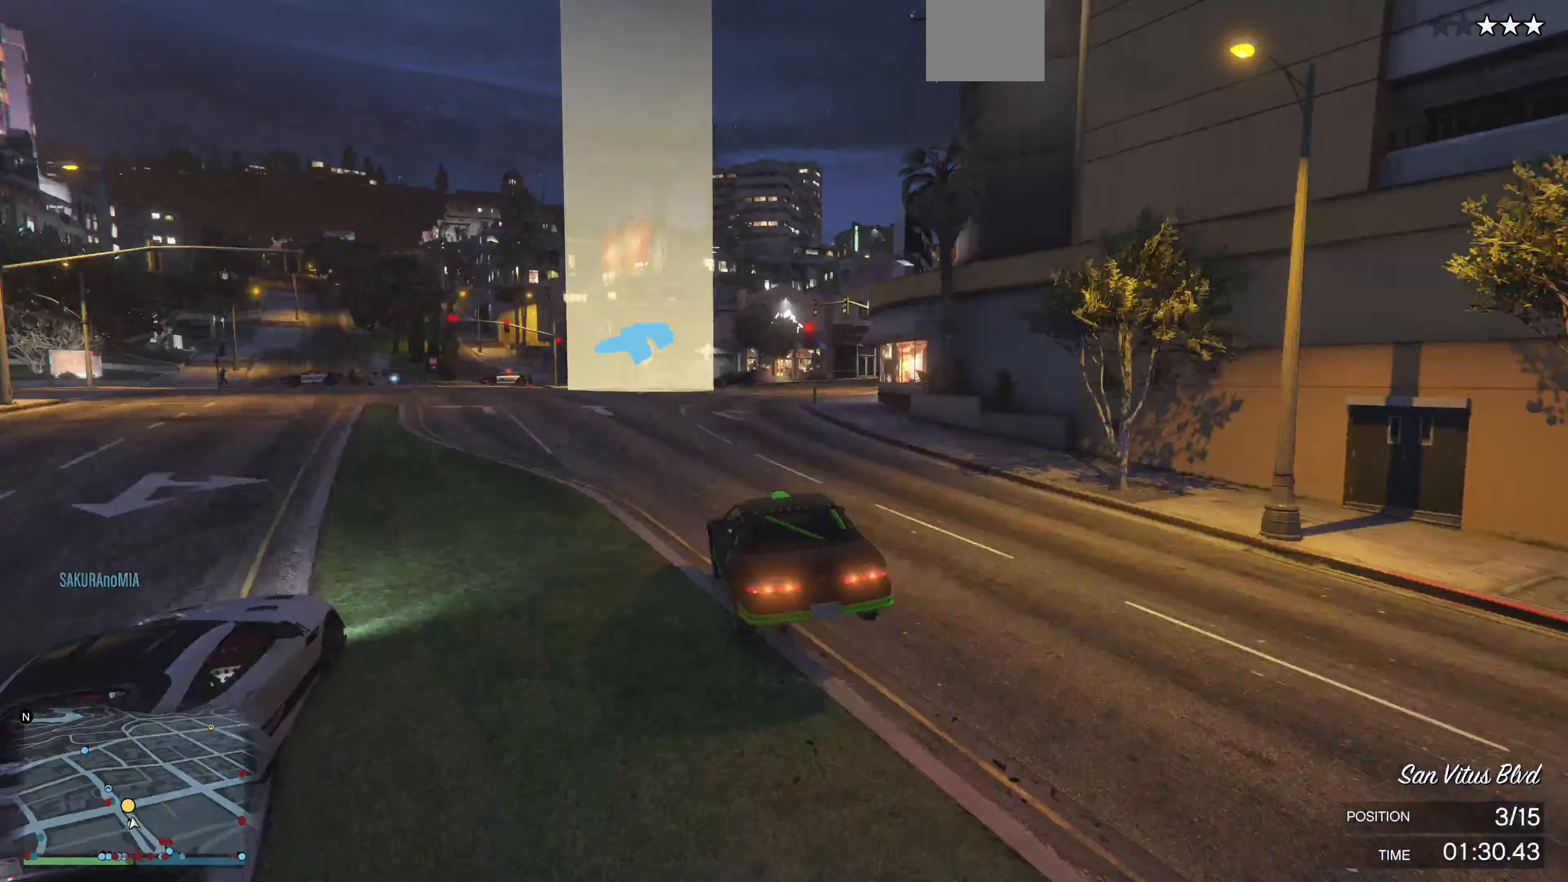
{"buttons": [], "left_stick": "right", "right_stick": "right", "events": [[267, "L2", "up"], [267, "left_stick", "right"]]}
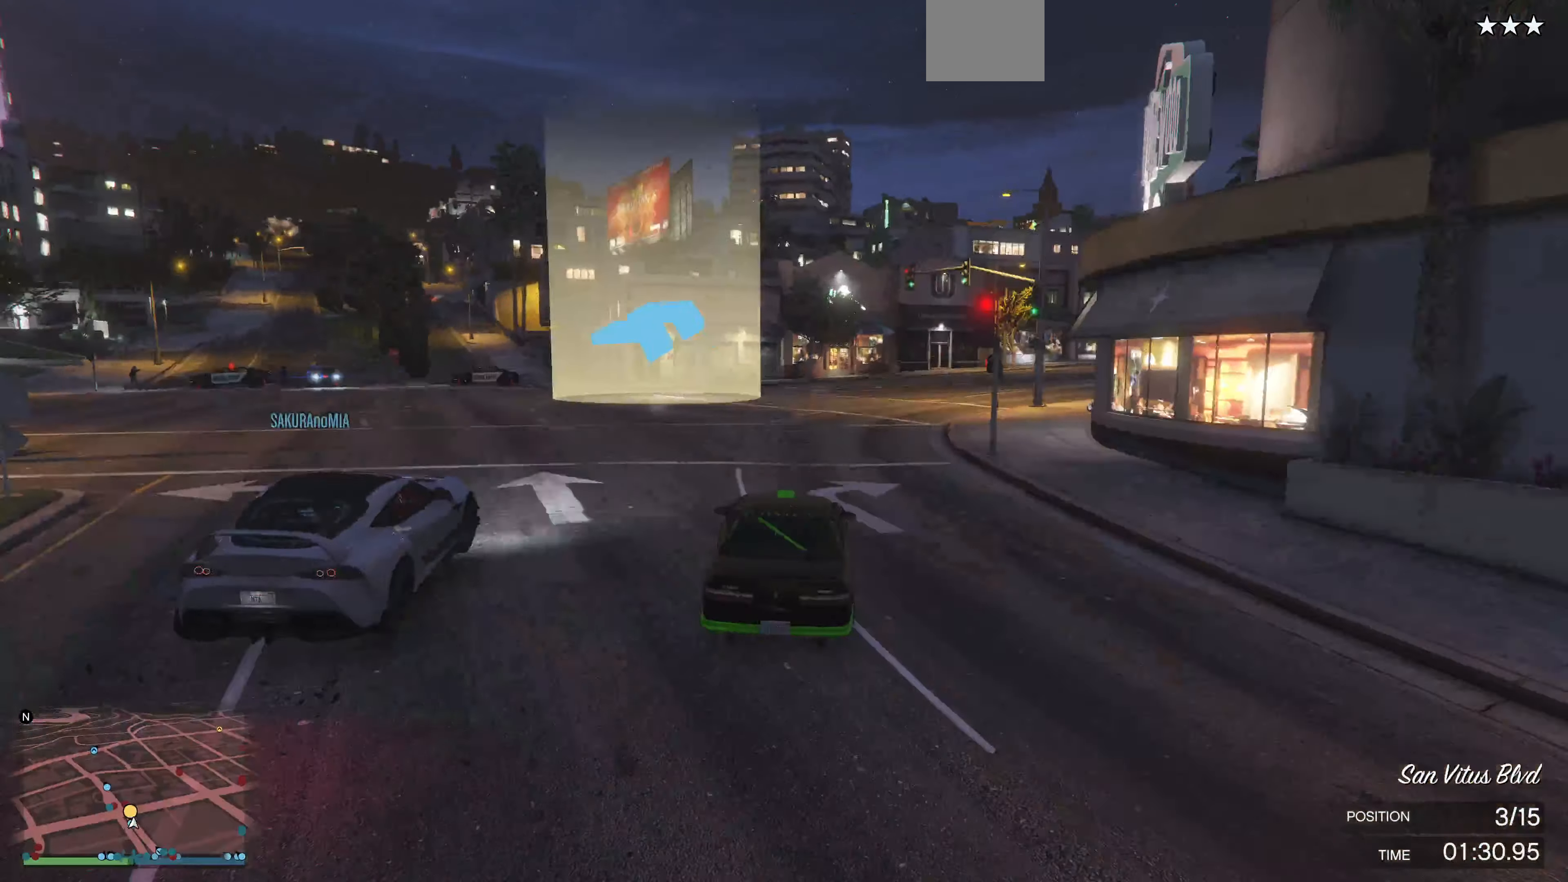
{"buttons": ["R2"], "left_stick": "center", "right_stick": "center", "events": [[267, "left_stick", "center"], [333, "left_stick", "right"], [333, "right_stick", "center"], [500, "R2", "down"], [500, "left_stick", "center"]]}
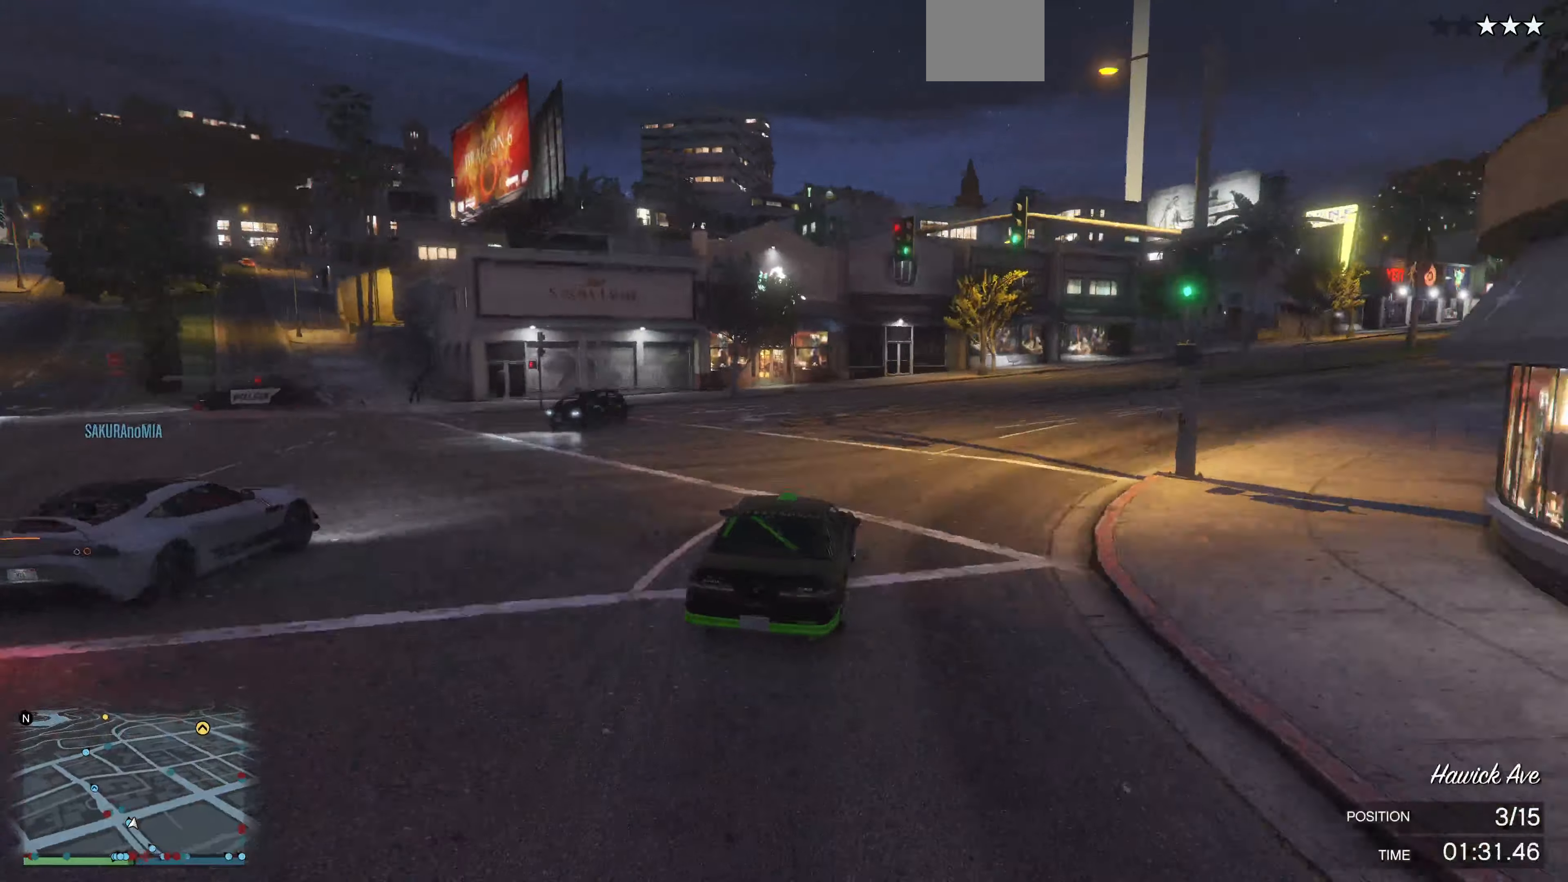
{"buttons": [], "left_stick": "center", "right_stick": "center", "events": [[66, "left_stick", "right"], [366, "R2", "up"], [466, "left_stick", "center"]]}
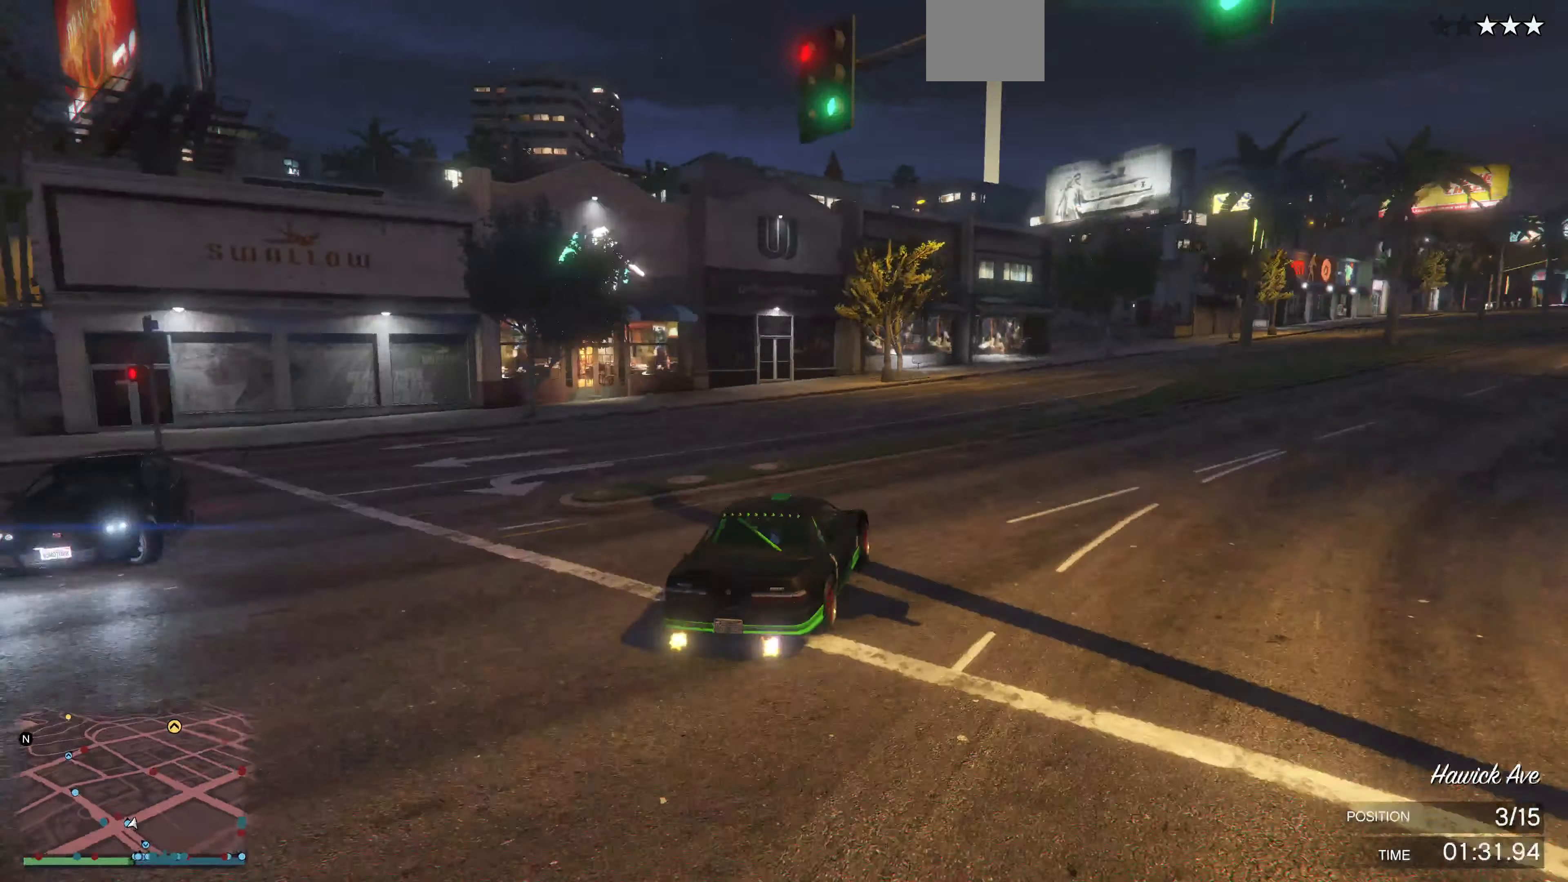
{"buttons": ["R2"], "left_stick": "right", "right_stick": "right", "events": [[33, "right_stick", "right"], [66, "left_stick", "right"], [133, "R2", "down"], [266, "R2", "up"], [300, "left_stick", "center"], [433, "R2", "down"], [466, "left_stick", "right"]]}
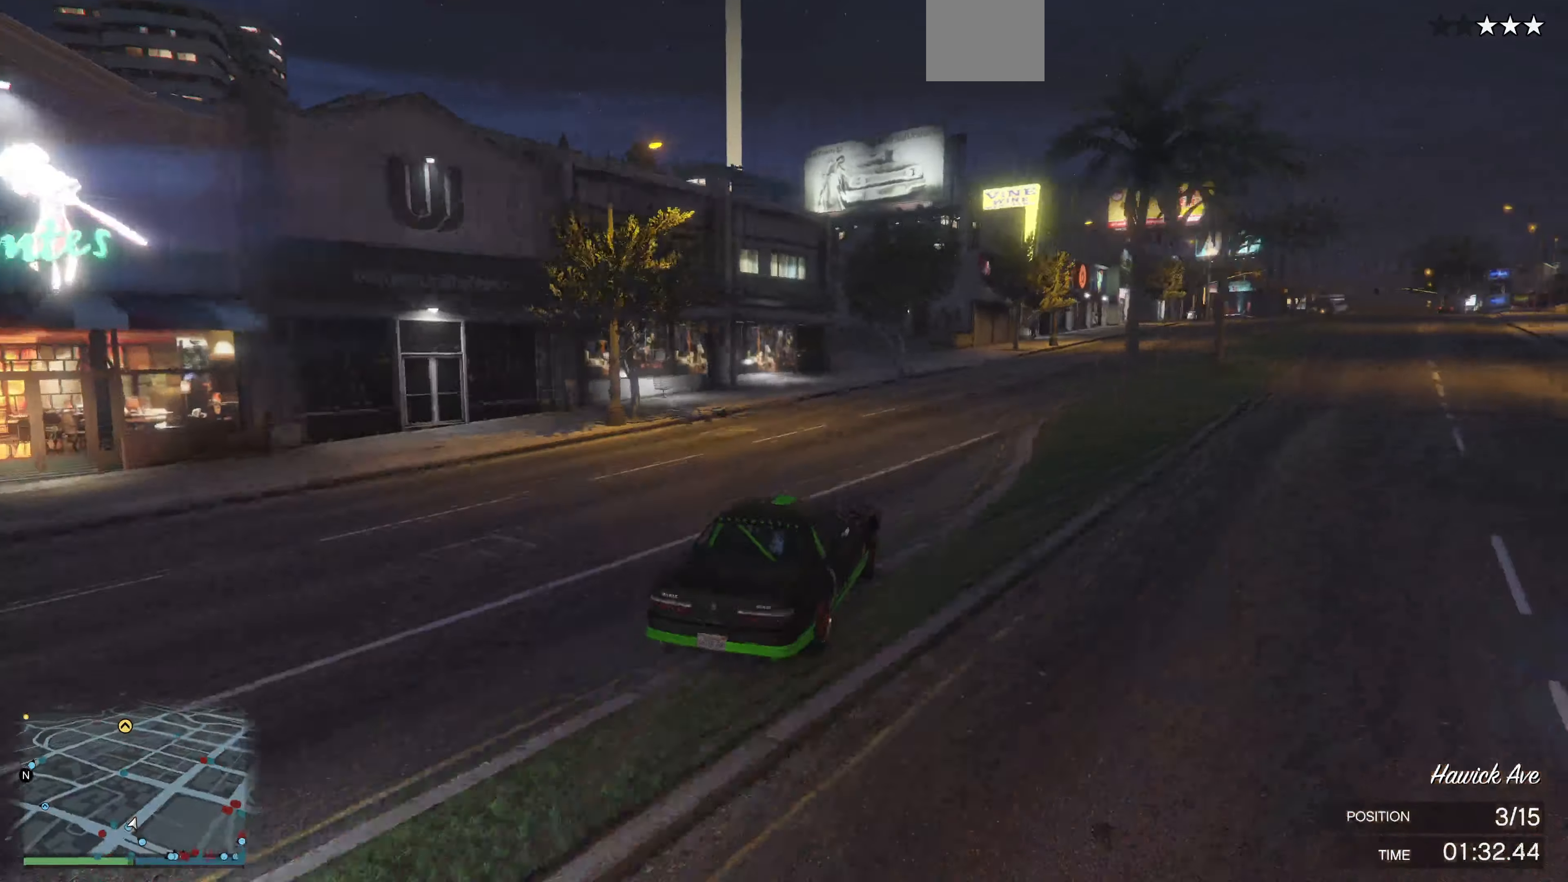
{"buttons": ["R2"], "left_stick": "center", "right_stick": "center", "events": [[66, "left_stick", "center"], [300, "left_stick", "right"], [400, "right_stick", "center"], [466, "left_stick", "center"]]}